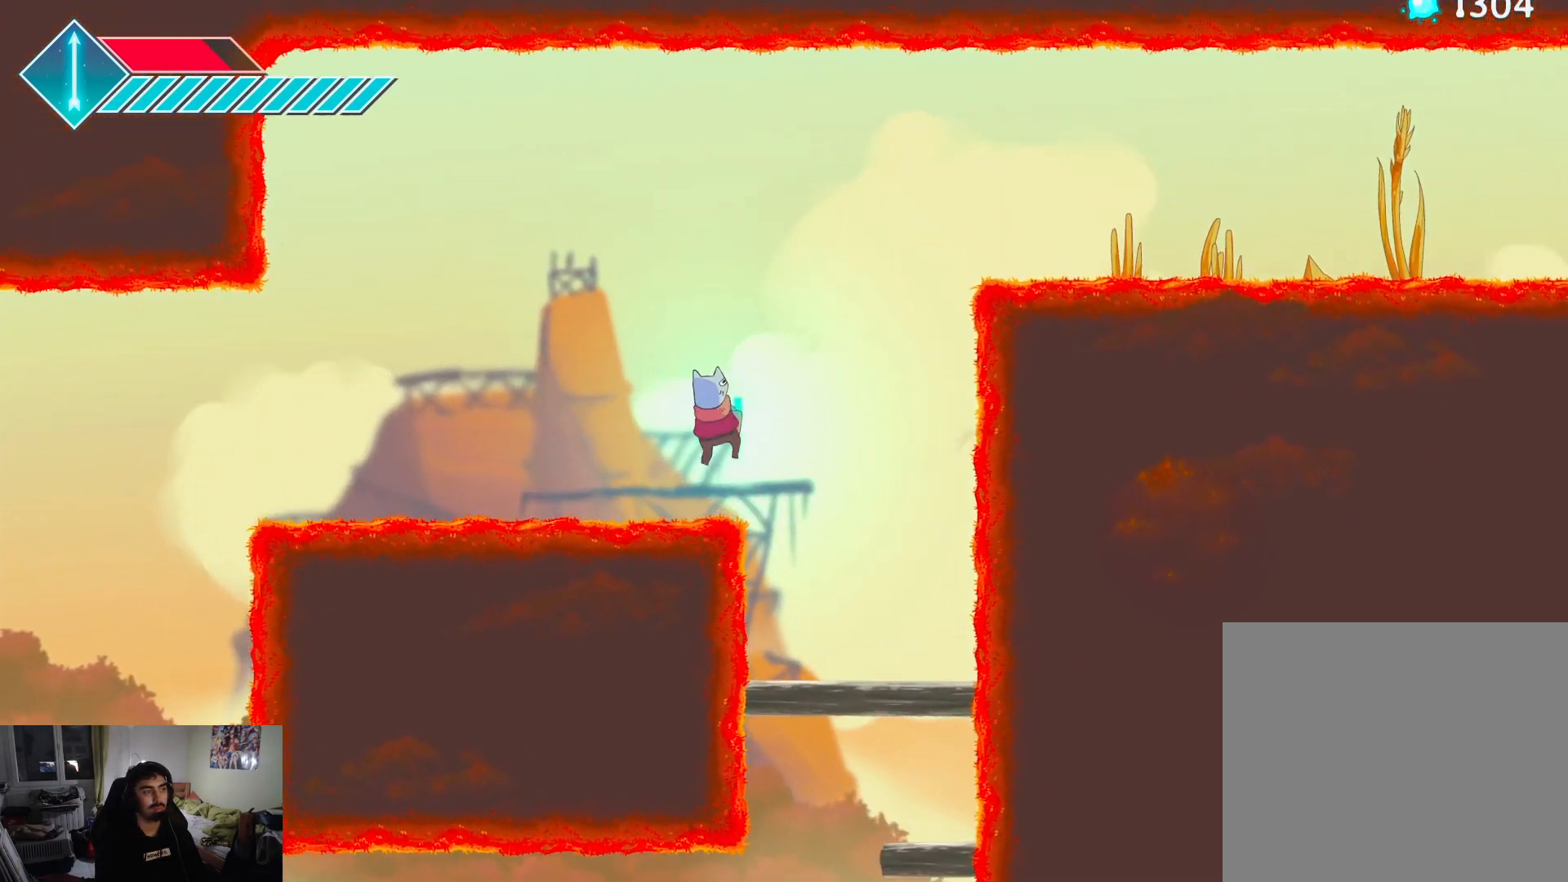
Gameplay with a controller (PlayStation layout); each line is a JSON object with the inputs held at the frame after it. "events" lists button and stick changes between this image and that frame as [ms after this image, input, new state], when the widget could be followed in between.
{"buttons": [], "left_stick": "center", "right_stick": "center", "events": [[33, "R1", "down"], [50, "left_stick", "center"], [150, "R1", "up"]]}
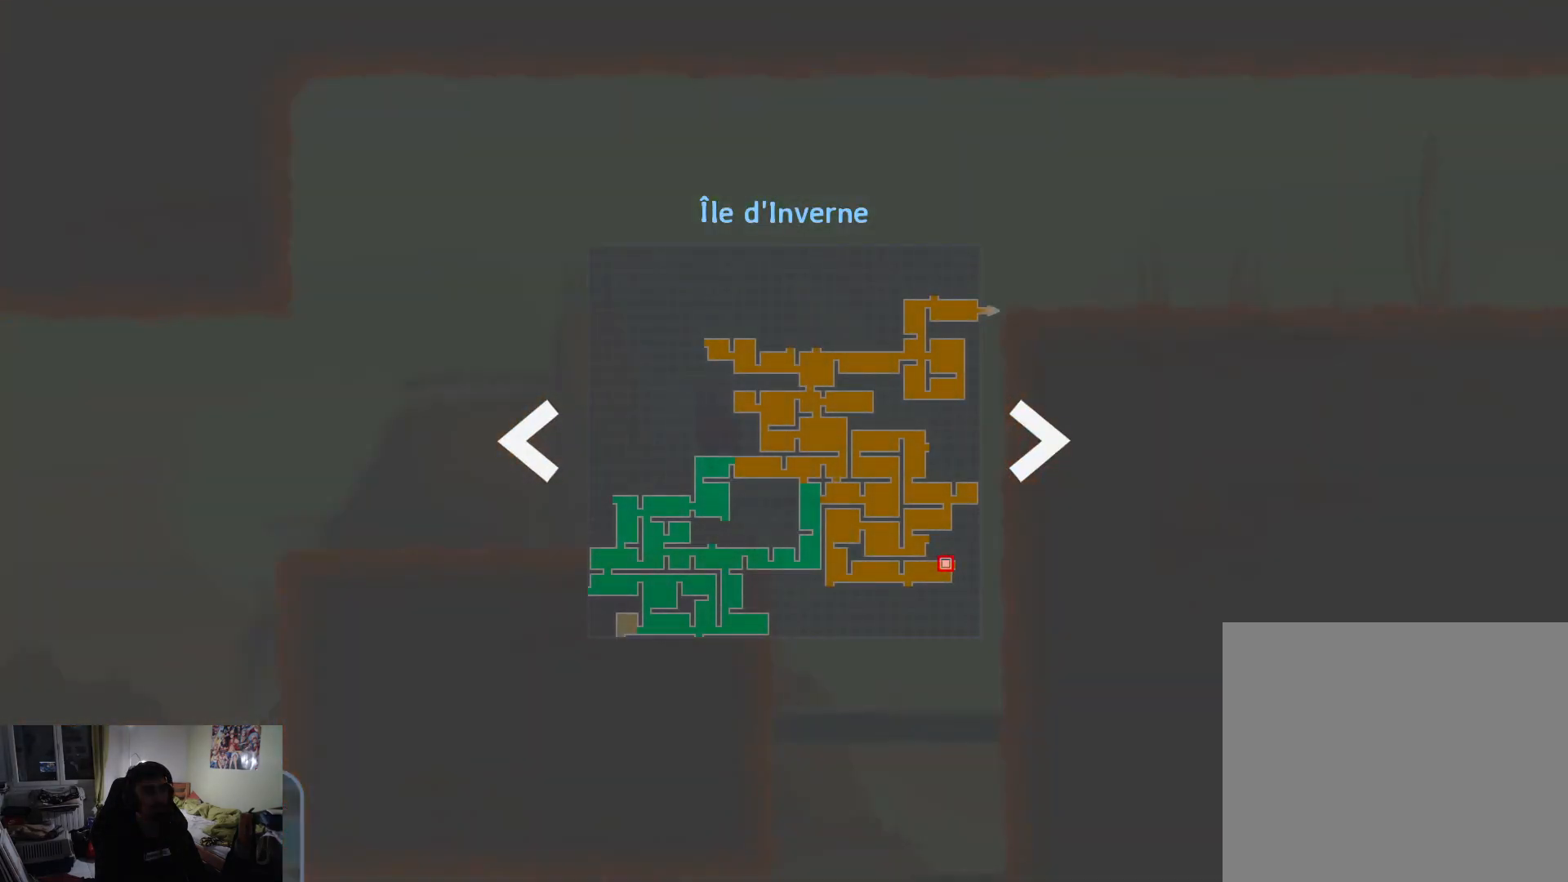
{"buttons": [], "left_stick": "left", "right_stick": "center", "events": [[300, "R1", "down"], [417, "left_stick", "left"], [483, "R1", "up"]]}
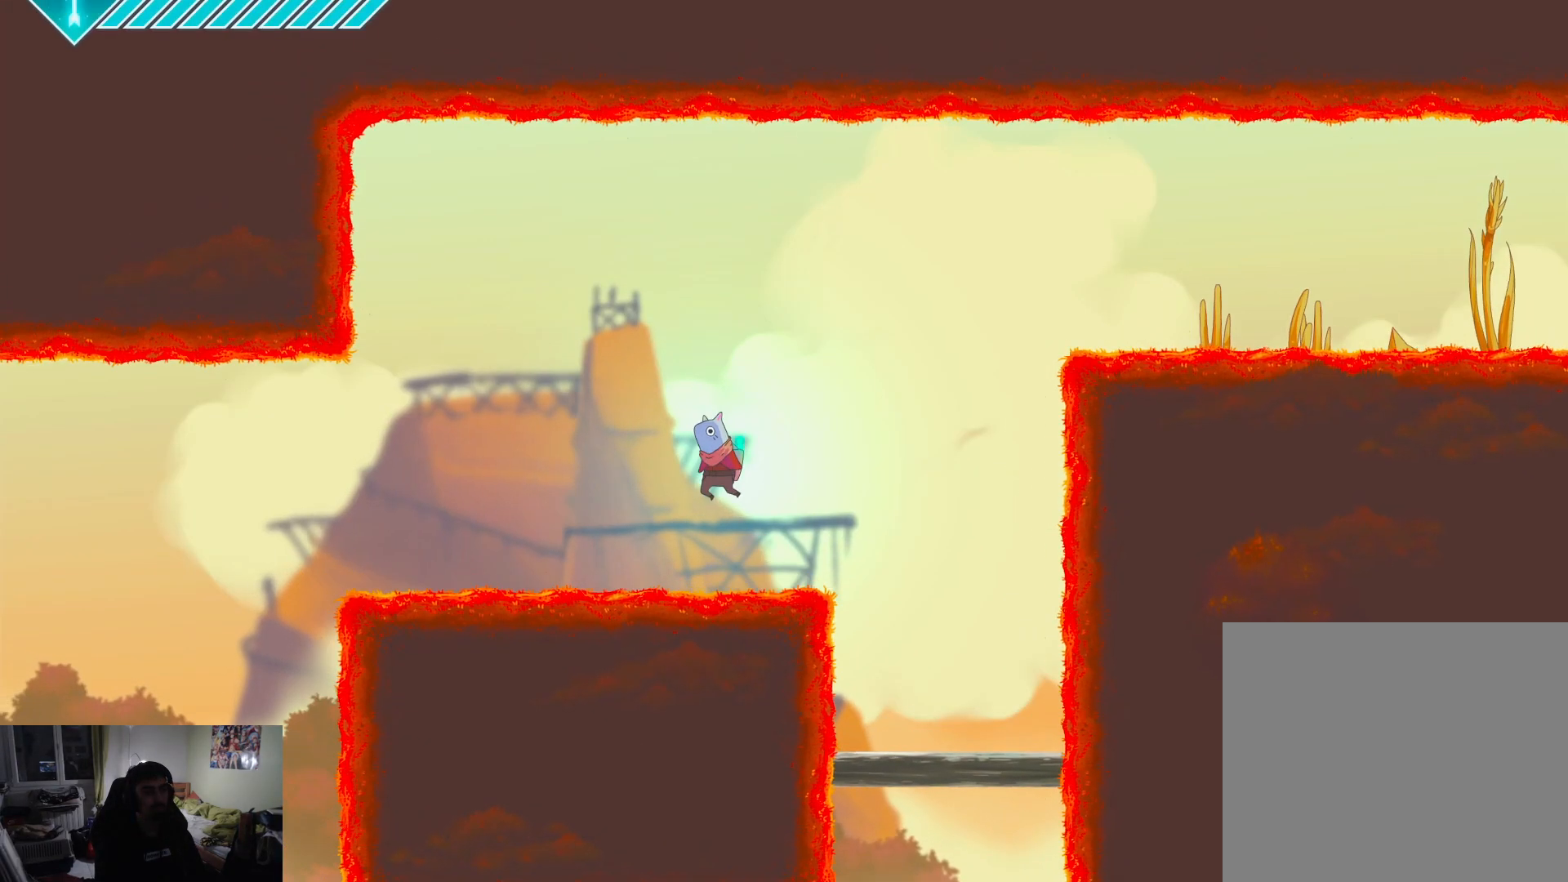
{"buttons": [], "left_stick": "right", "right_stick": "center", "events": [[133, "left_stick", "right"]]}
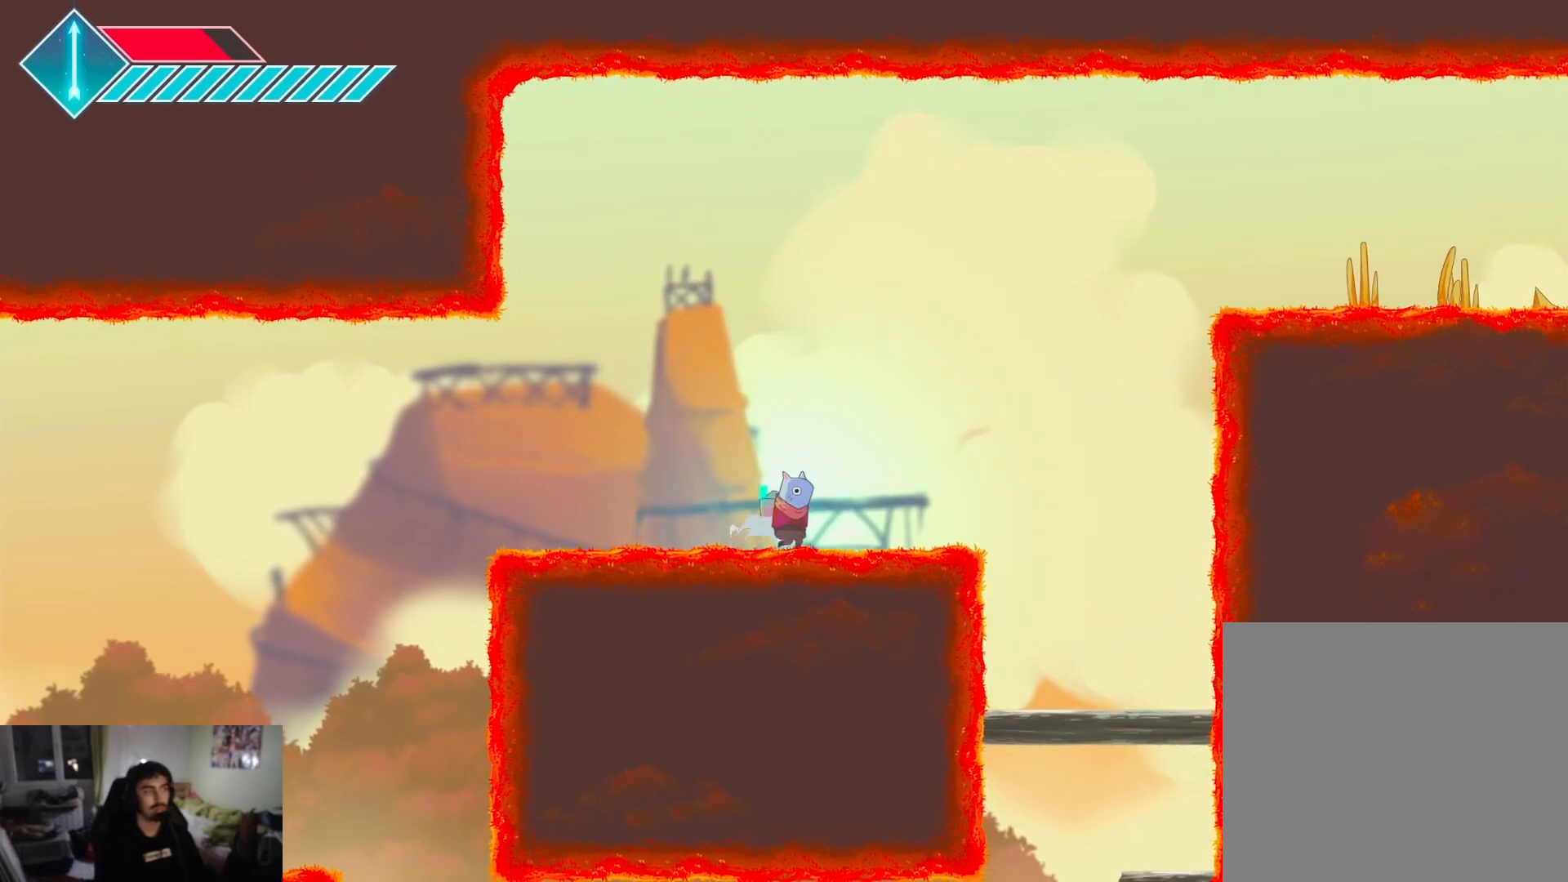
{"buttons": ["CROSS"], "left_stick": "right", "right_stick": "center", "events": [[250, "CROSS", "down"]]}
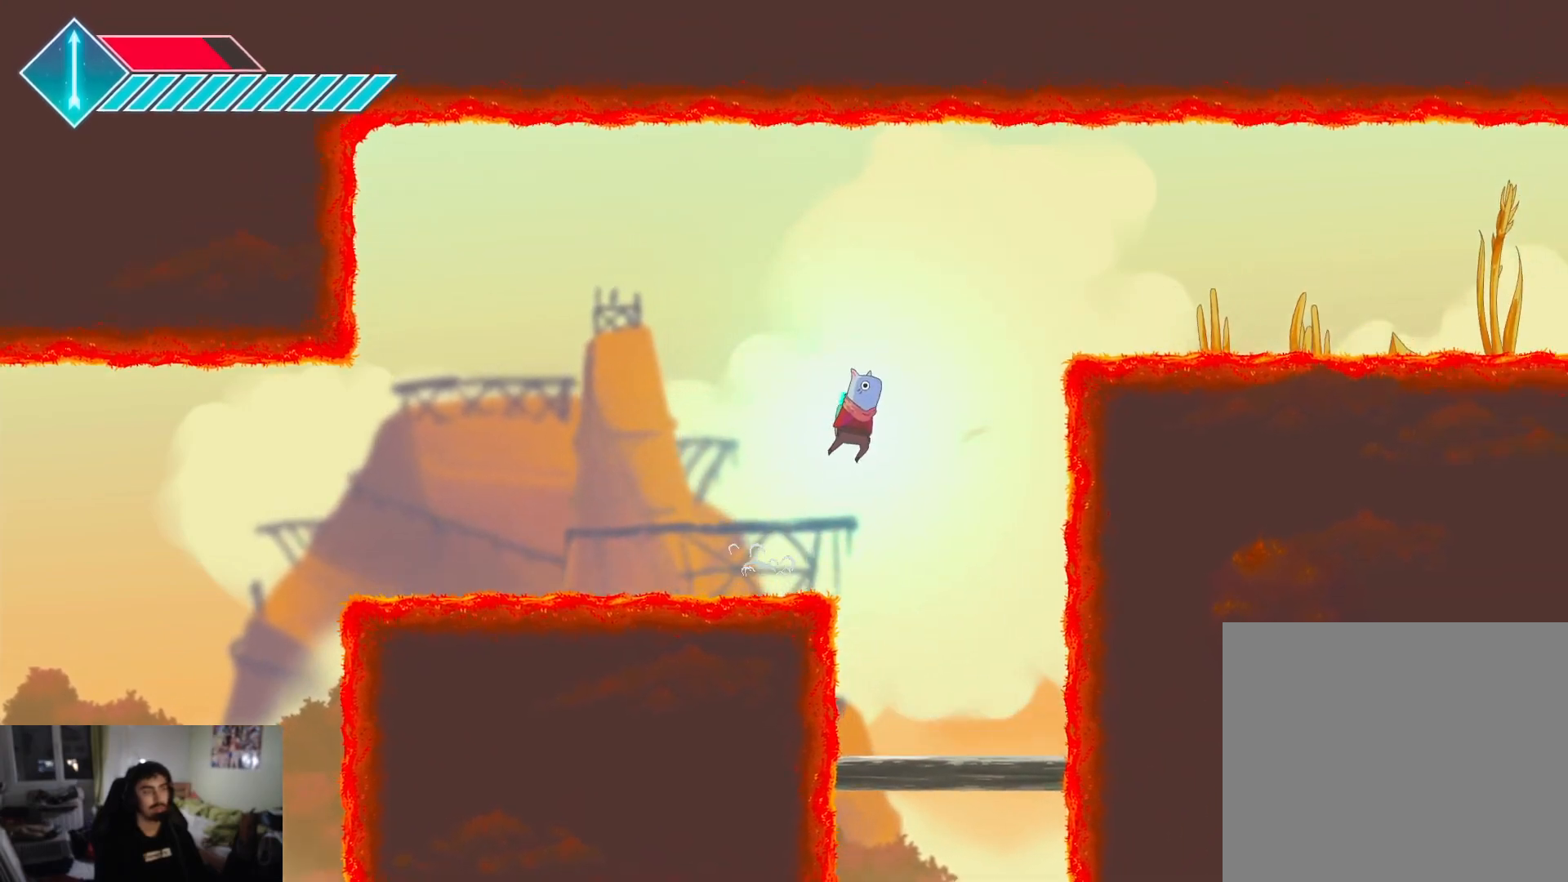
{"buttons": [], "left_stick": "right", "right_stick": "center", "events": [[33, "CROSS", "up"], [217, "CROSS", "down"], [433, "CROSS", "up"]]}
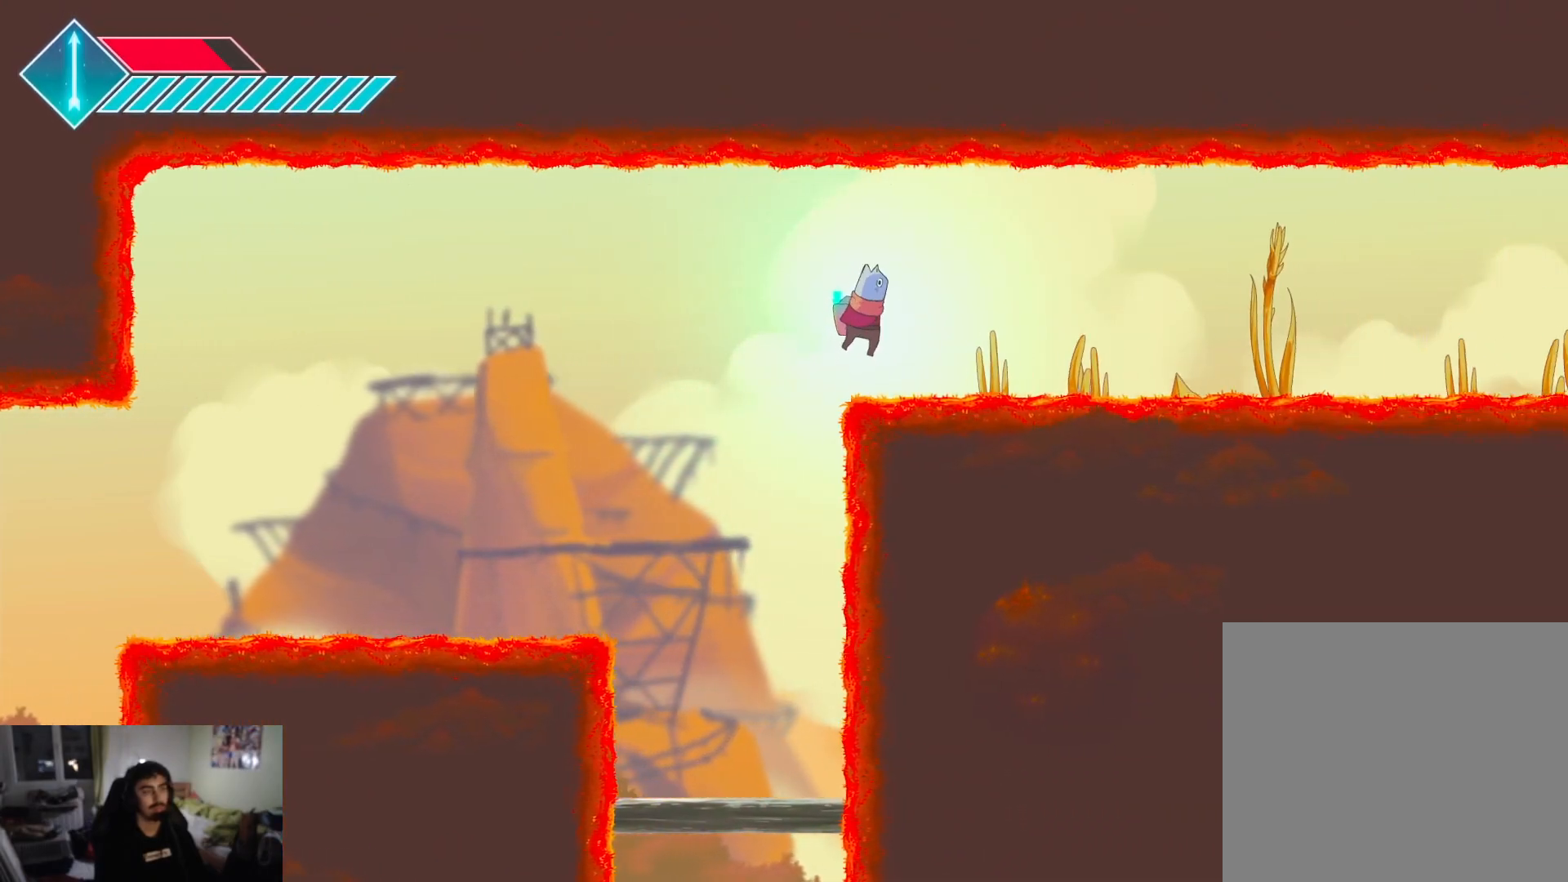
{"buttons": ["L1"], "left_stick": "right", "right_stick": "center", "events": [[250, "L1", "down"]]}
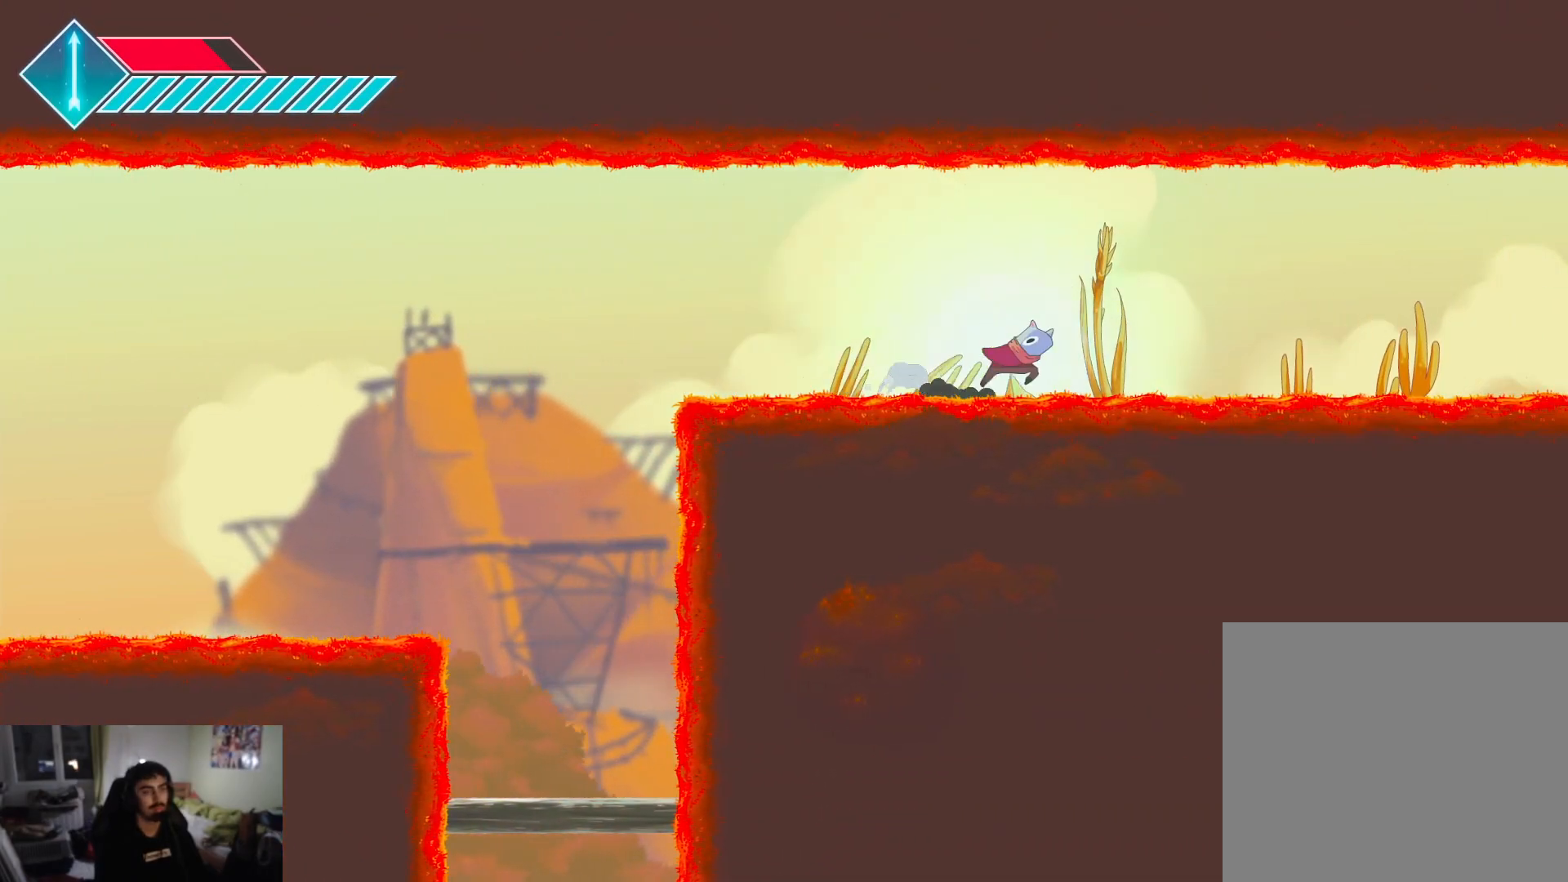
{"buttons": ["L1"], "left_stick": "right", "right_stick": "center", "events": [[183, "L1", "up"], [283, "L1", "down"]]}
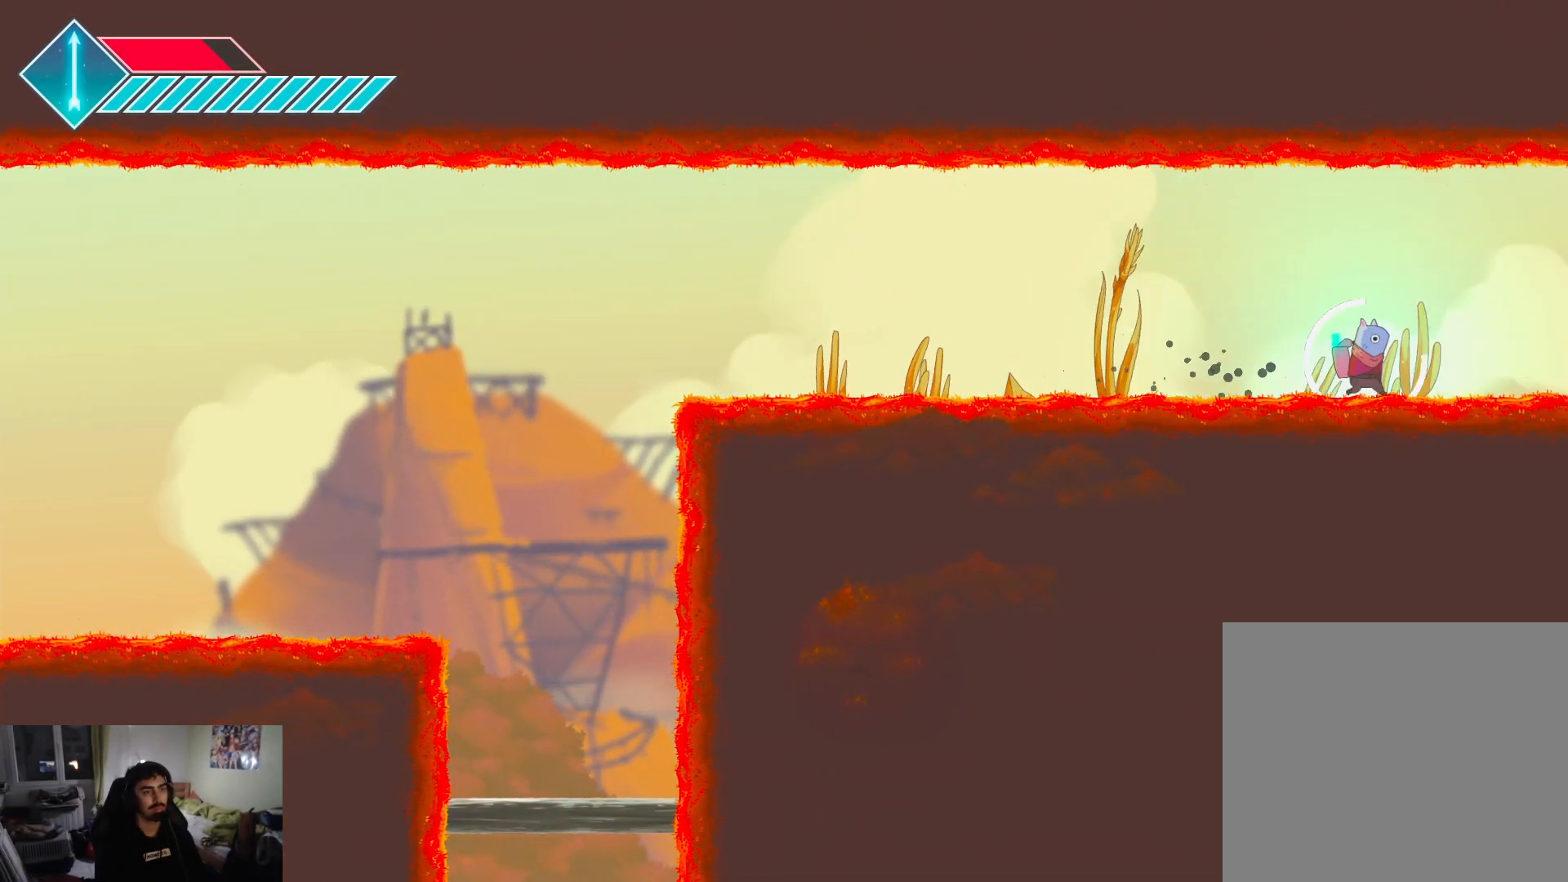
{"buttons": [], "left_stick": "right", "right_stick": "center", "events": [[400, "L1", "up"]]}
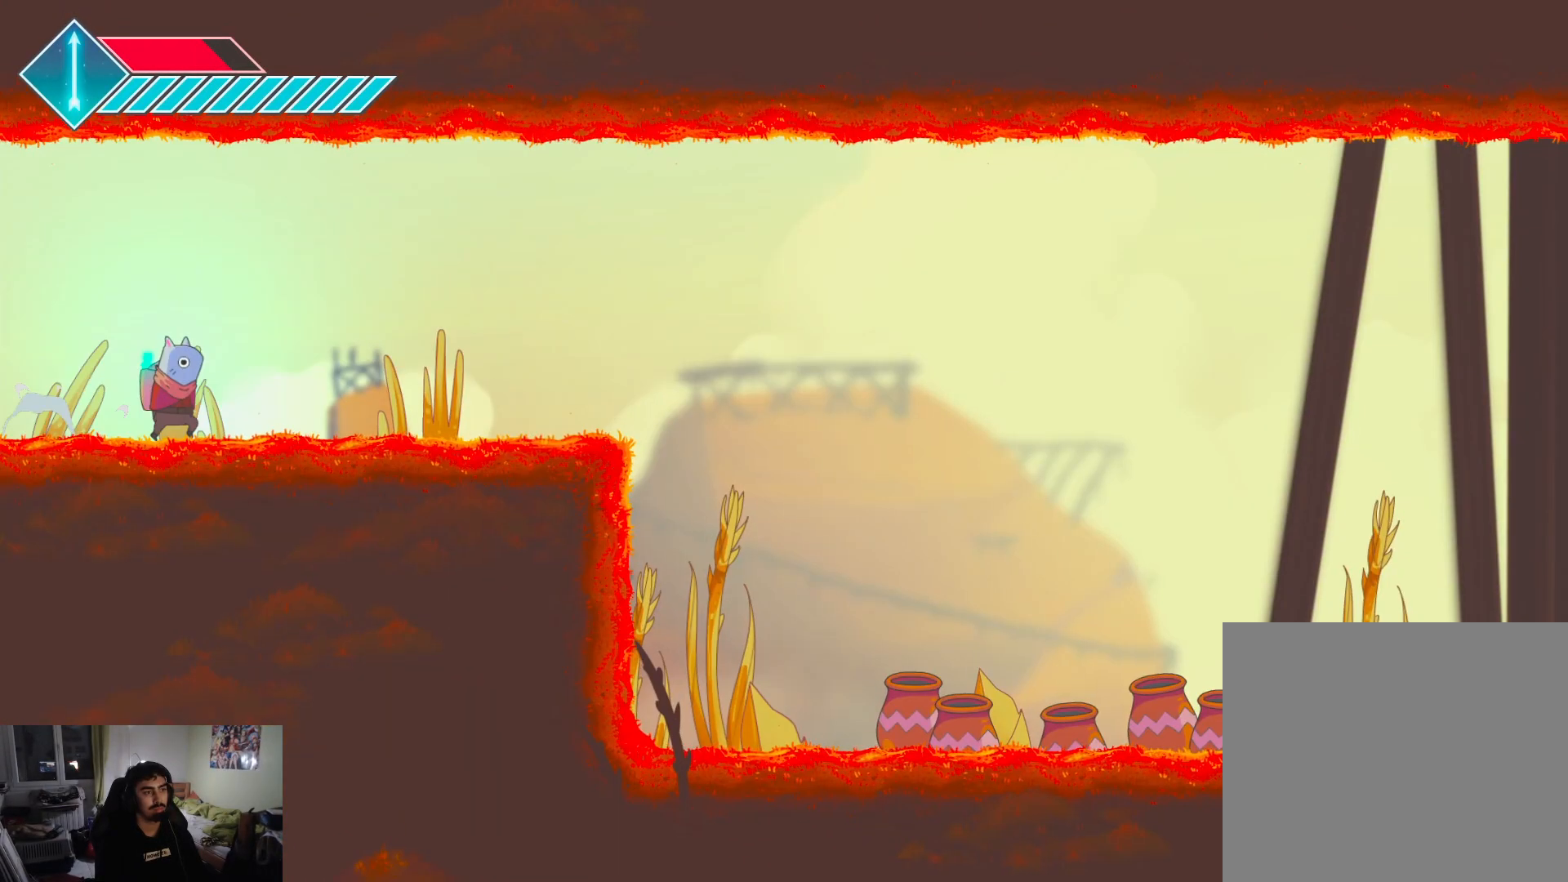
{"buttons": [], "left_stick": "right", "right_stick": "center", "events": []}
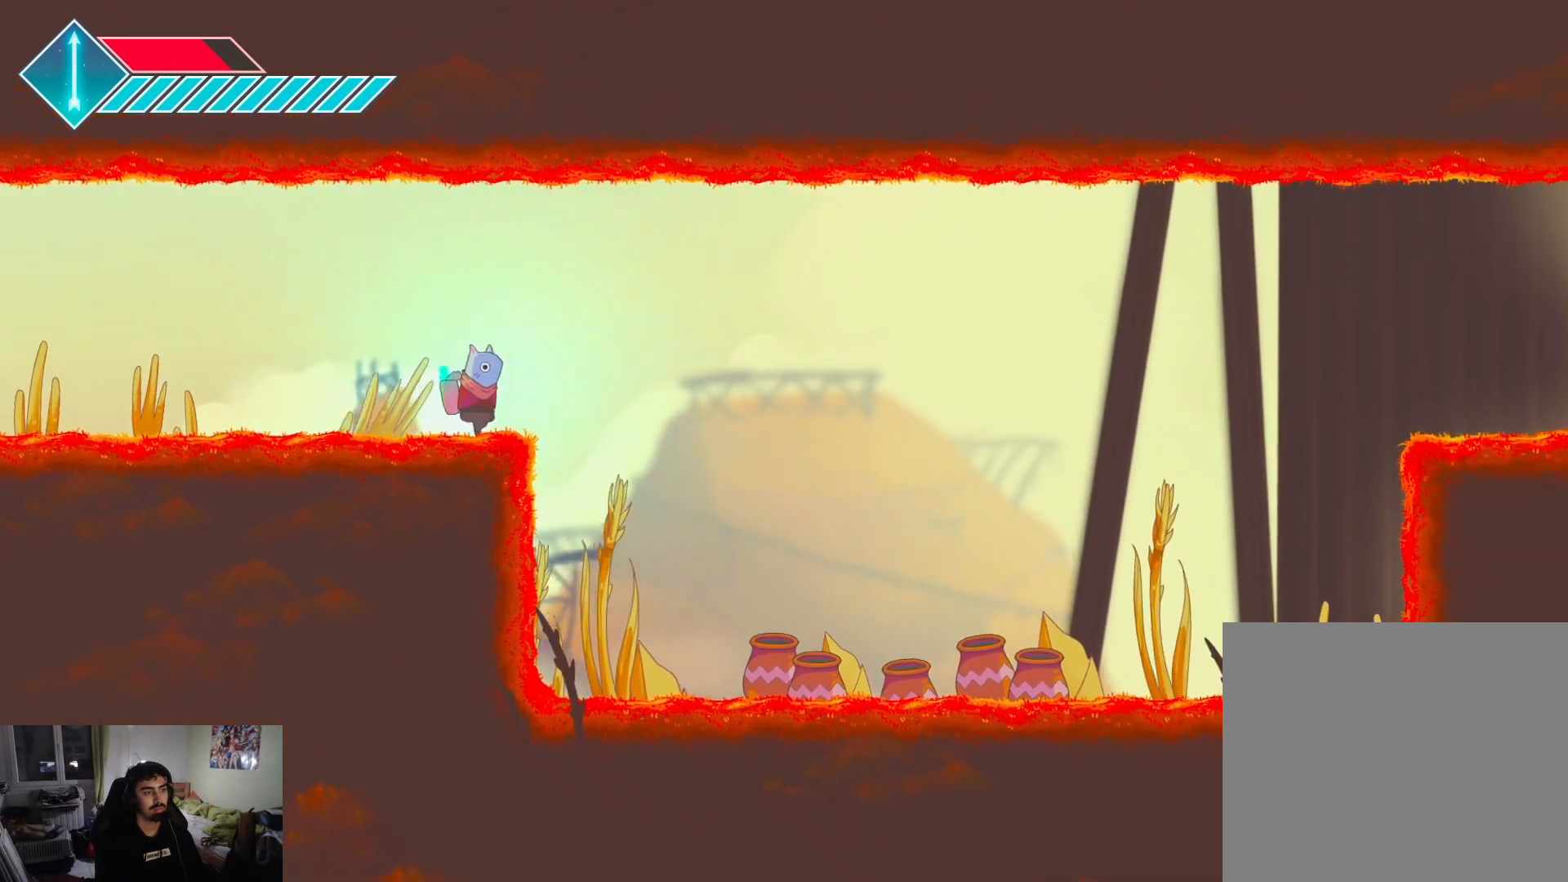
{"buttons": ["SQUARE"], "left_stick": "right", "right_stick": "center", "events": [[433, "SQUARE", "down"]]}
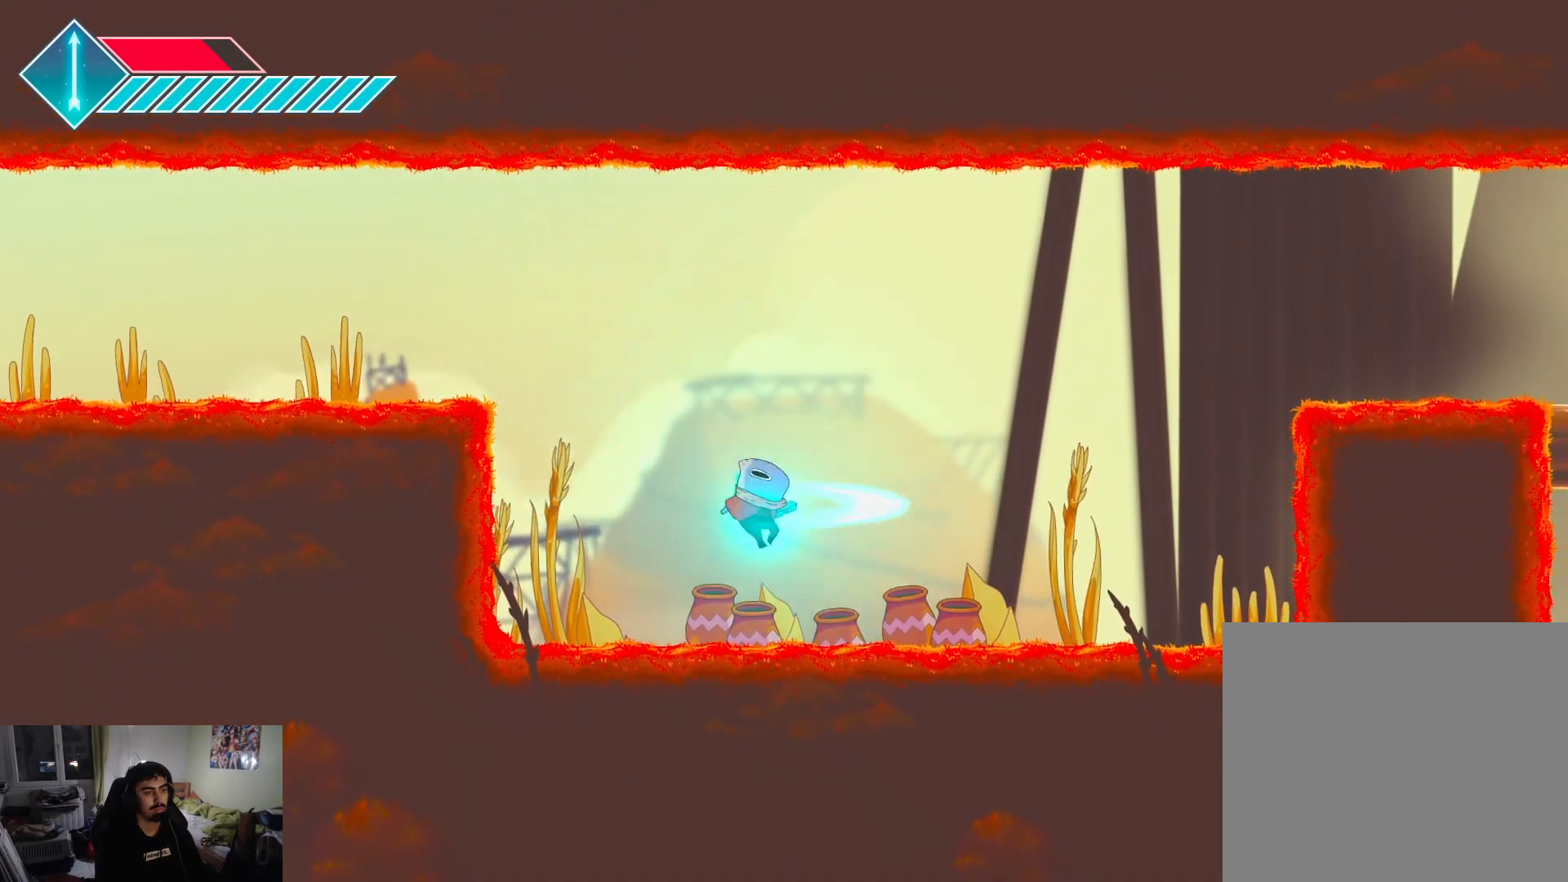
{"buttons": [], "left_stick": "left", "right_stick": "center", "events": [[17, "SQUARE", "up"], [100, "SQUARE", "down"], [167, "SQUARE", "up"], [267, "SQUARE", "down"], [317, "SQUARE", "up"], [350, "left_stick", "left"], [400, "SQUARE", "down"], [467, "SQUARE", "up"]]}
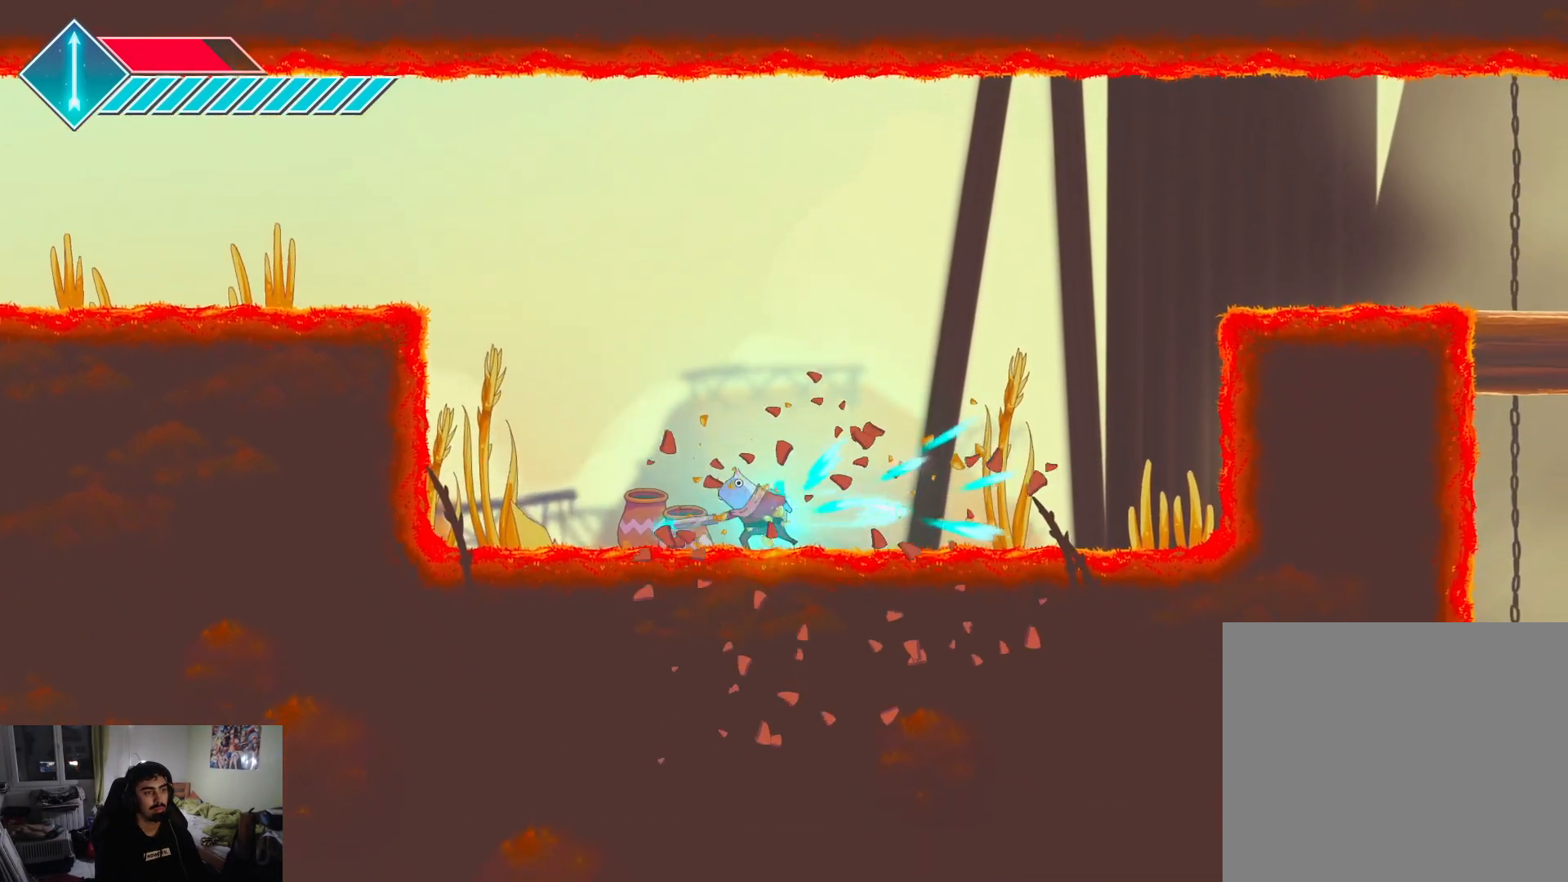
{"buttons": [], "left_stick": "right", "right_stick": "center", "events": [[67, "SQUARE", "down"], [133, "SQUARE", "up"], [183, "left_stick", "up-right"], [250, "SQUARE", "down"], [350, "SQUARE", "up"], [383, "left_stick", "right"]]}
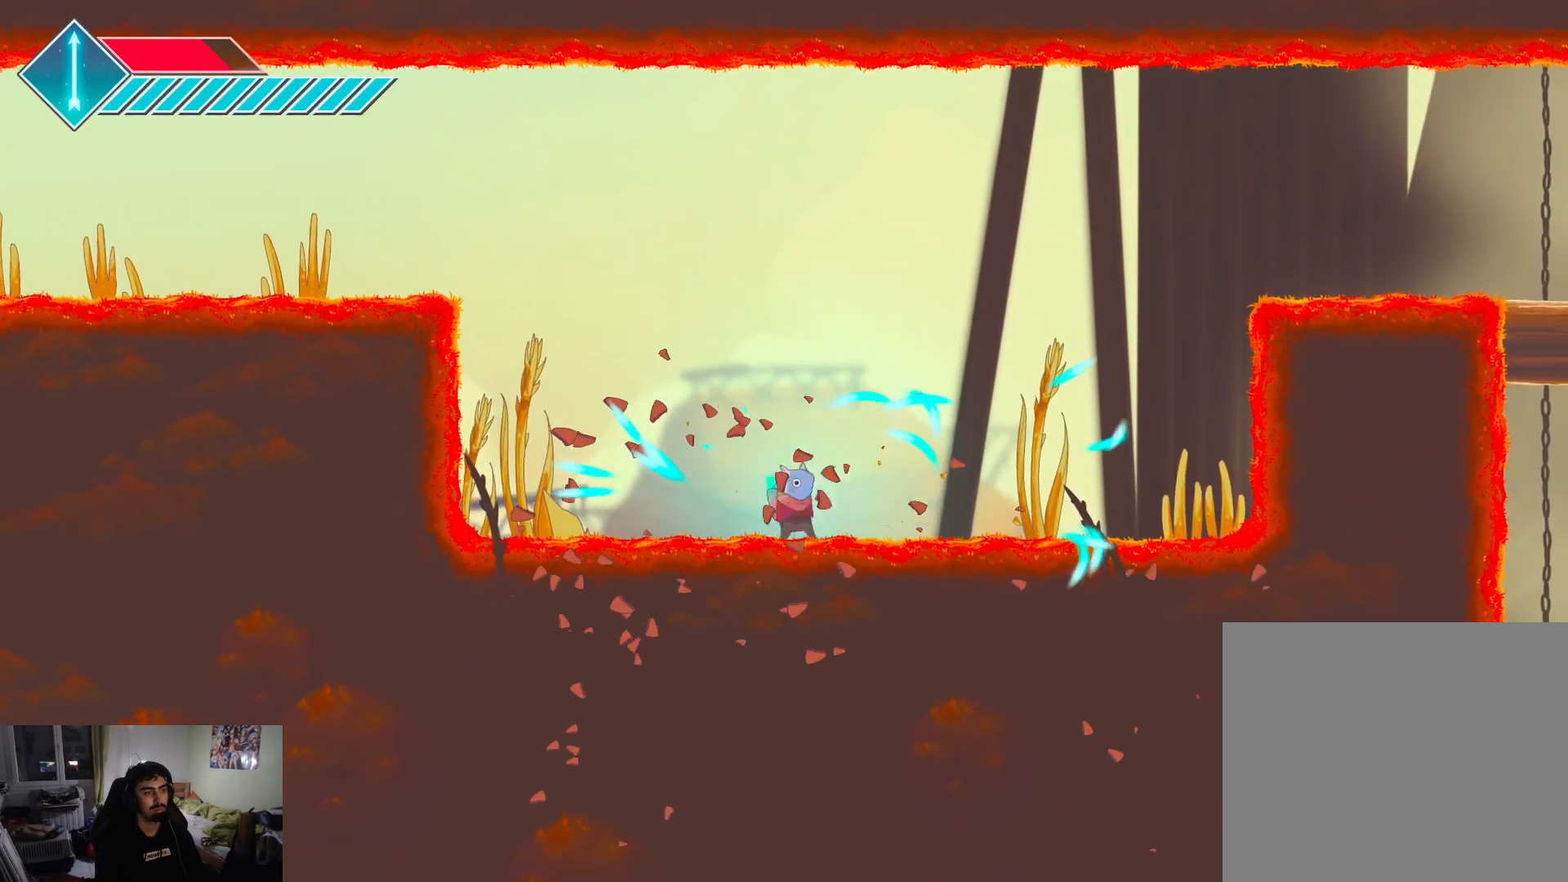
{"buttons": [], "left_stick": "right", "right_stick": "center", "events": [[300, "CROSS", "down"], [483, "CROSS", "up"]]}
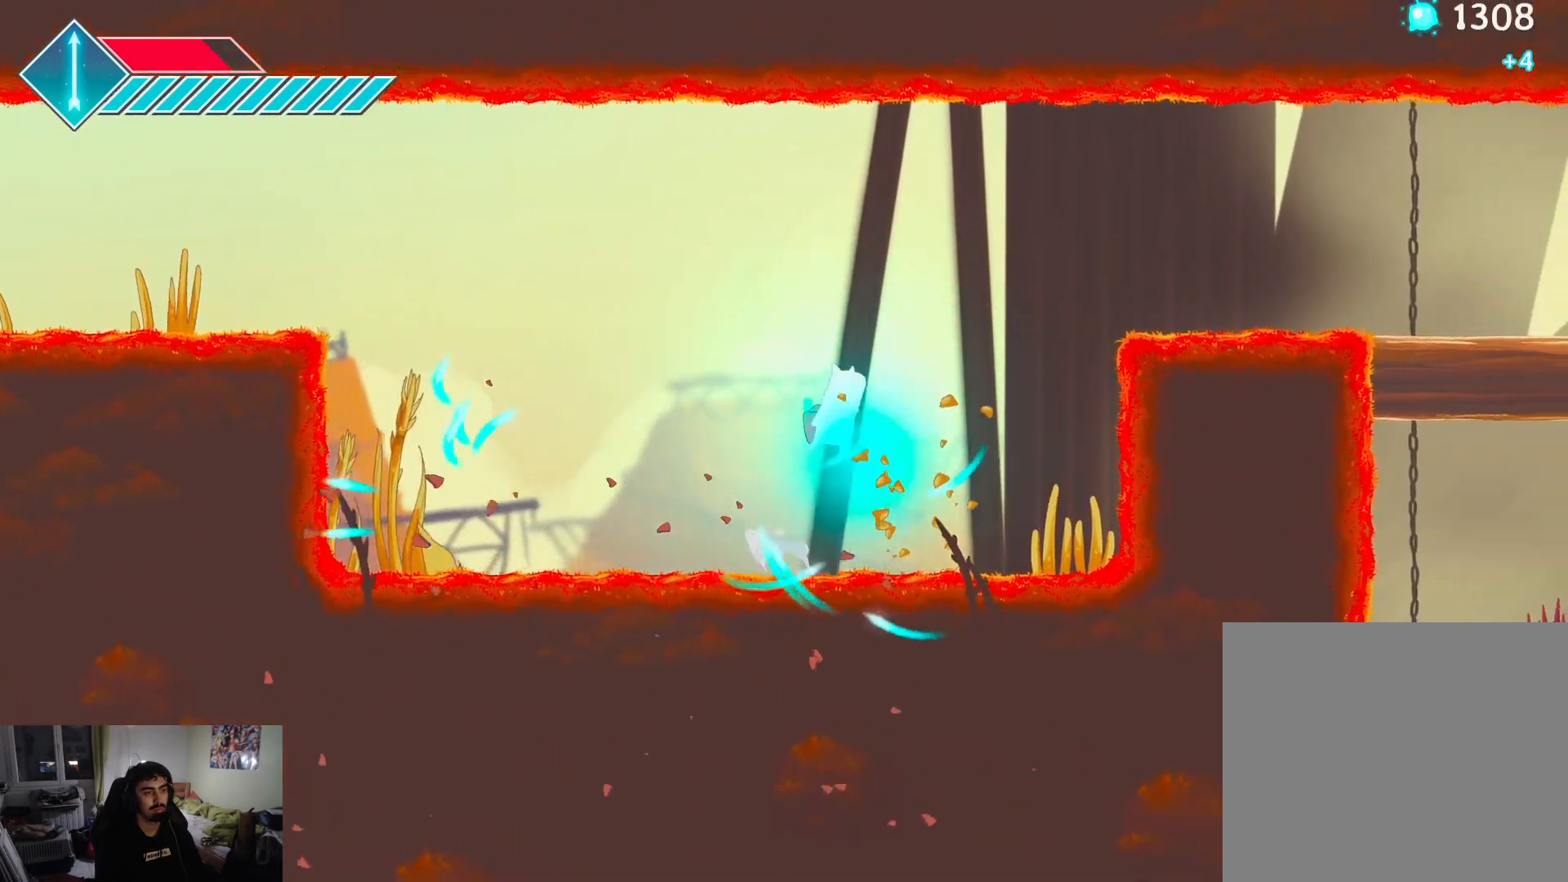
{"buttons": ["CROSS"], "left_stick": "right", "right_stick": "center", "events": [[183, "CROSS", "down"]]}
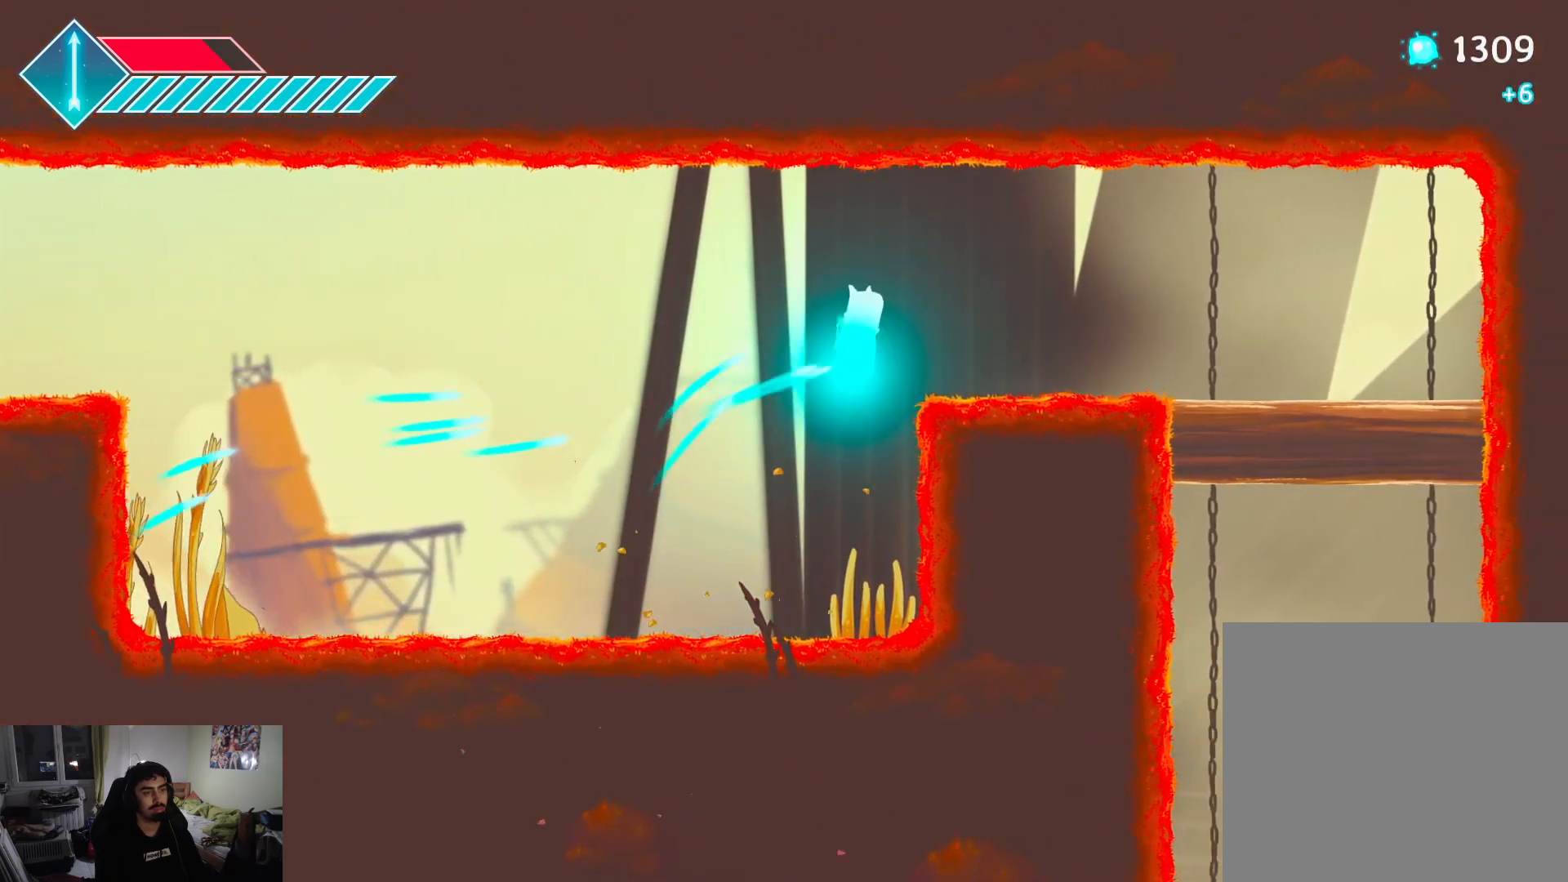
{"buttons": [], "left_stick": "right", "right_stick": "center", "events": [[83, "CROSS", "up"], [267, "L1", "down"], [500, "L1", "up"]]}
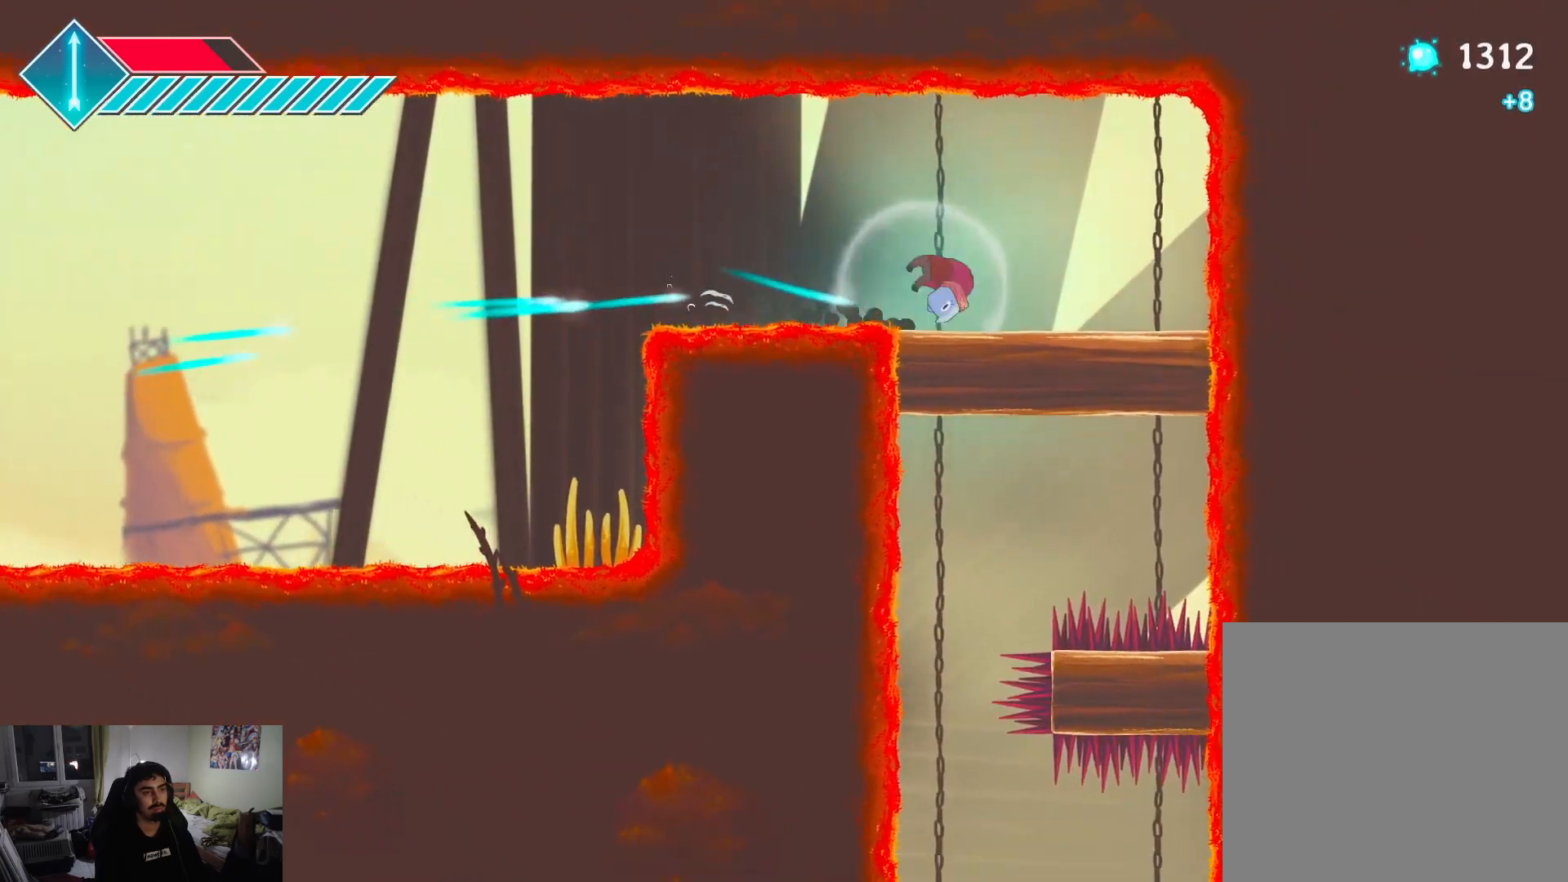
{"buttons": [], "left_stick": "down-left", "right_stick": "center", "events": [[50, "left_stick", "down"], [167, "left_stick", "left"], [300, "left_stick", "down-left"]]}
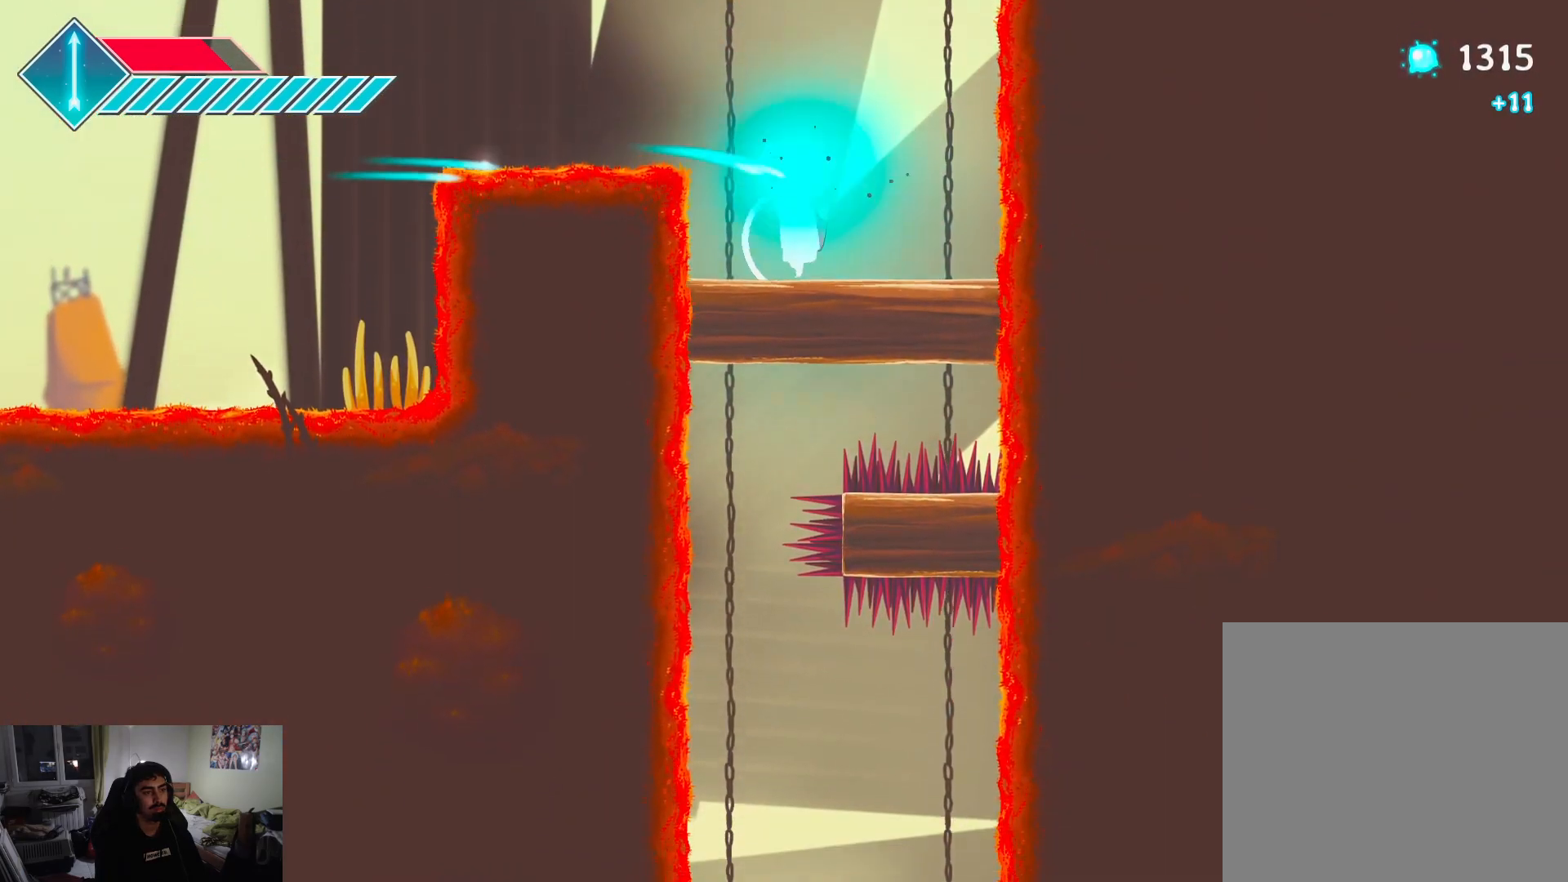
{"buttons": [], "left_stick": "center", "right_stick": "center", "events": [[450, "left_stick", "center"]]}
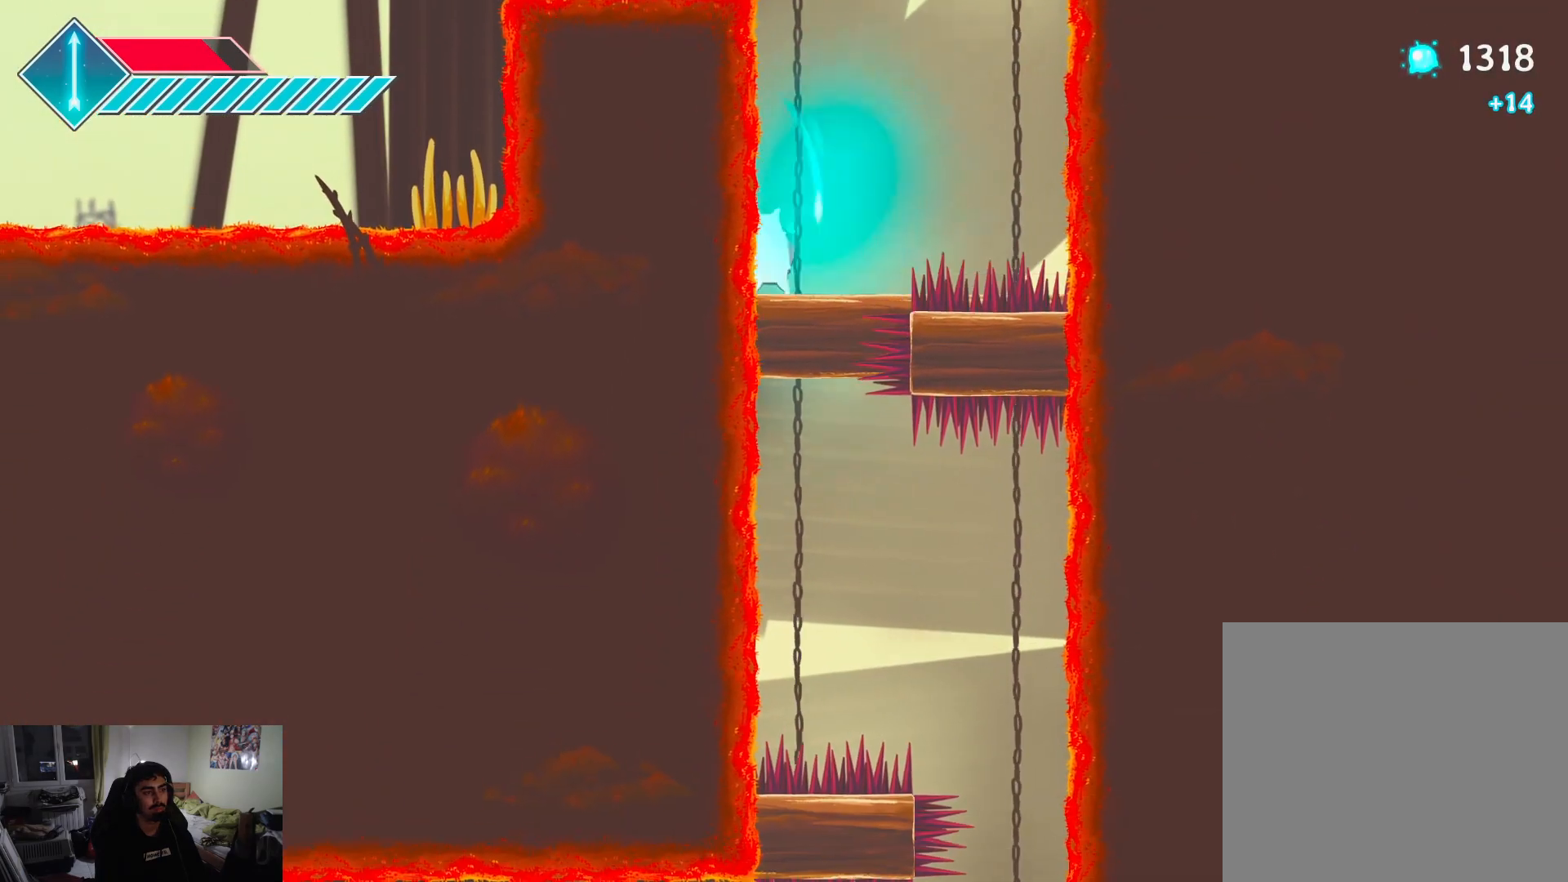
{"buttons": [], "left_stick": "right", "right_stick": "center", "events": [[133, "left_stick", "right"]]}
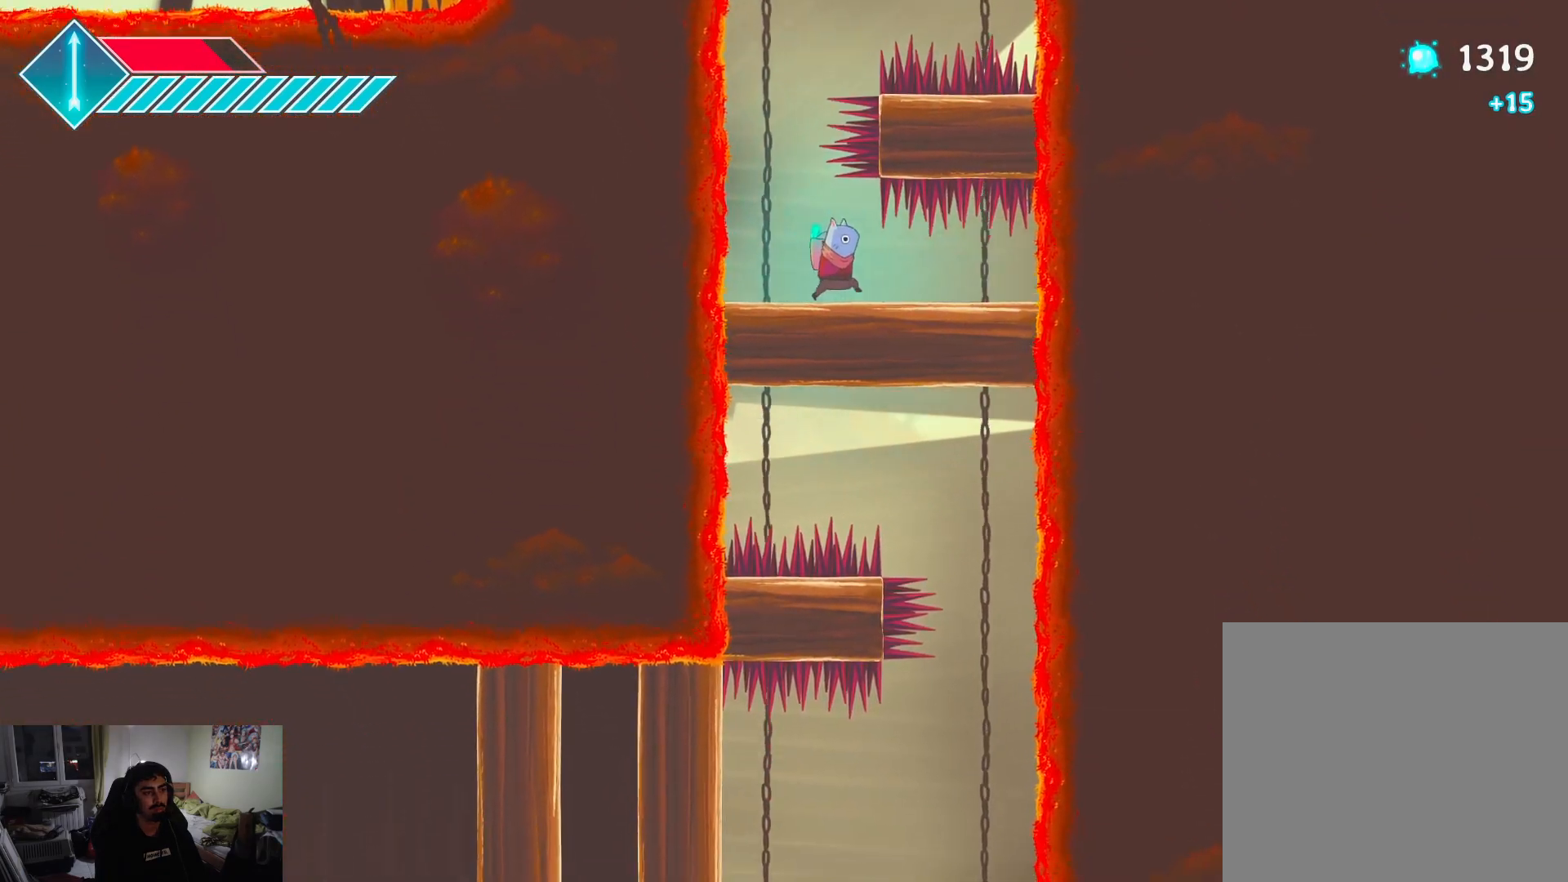
{"buttons": [], "left_stick": "center", "right_stick": "center", "events": [[500, "left_stick", "center"]]}
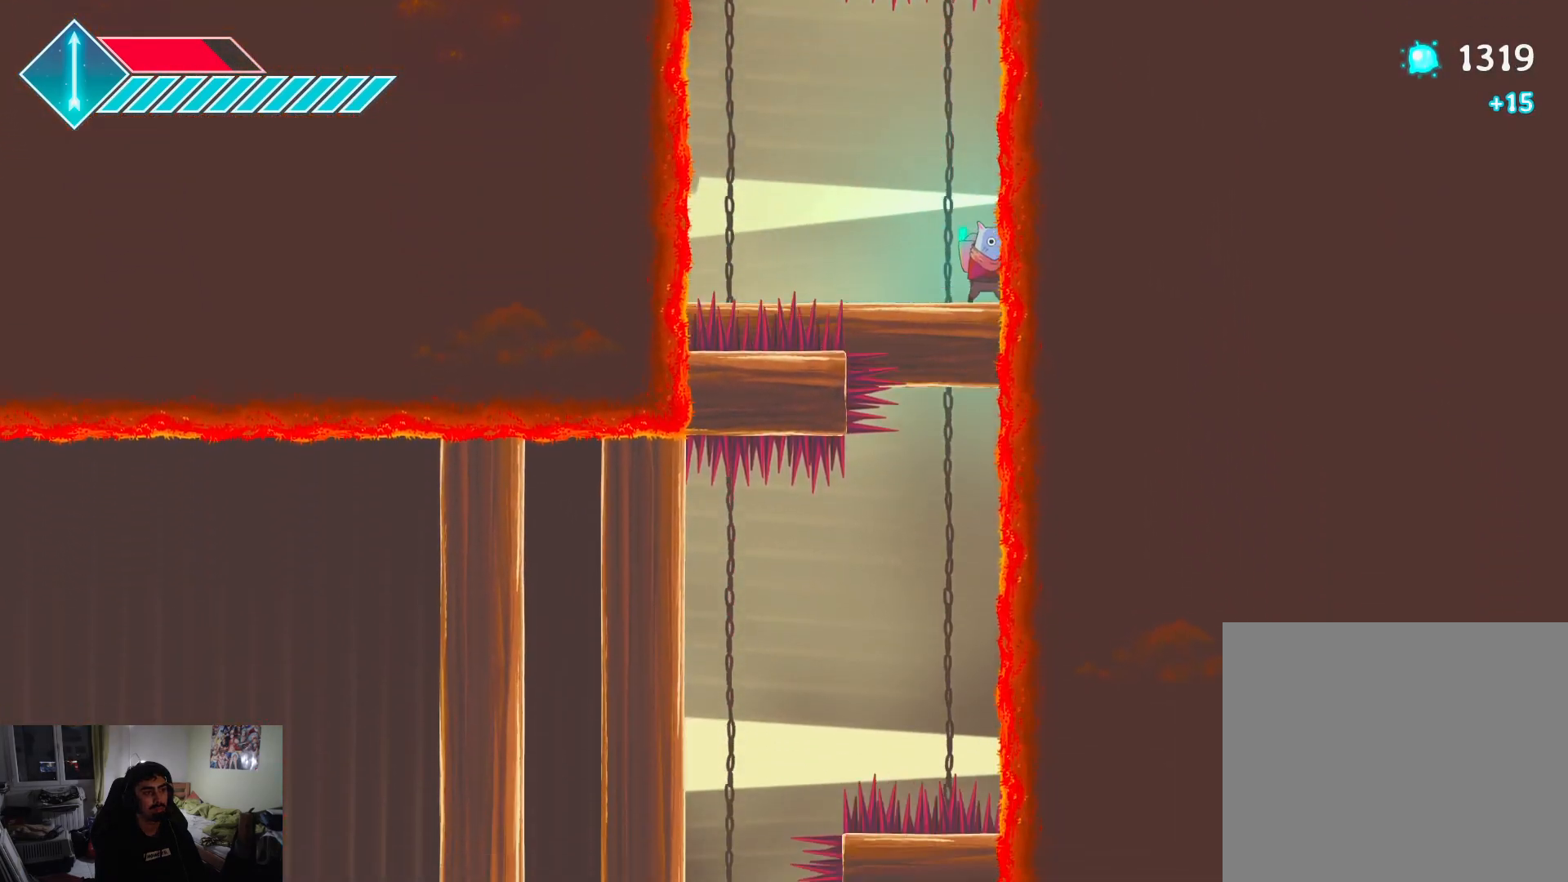
{"buttons": [], "left_stick": "left", "right_stick": "center", "events": [[267, "left_stick", "left"]]}
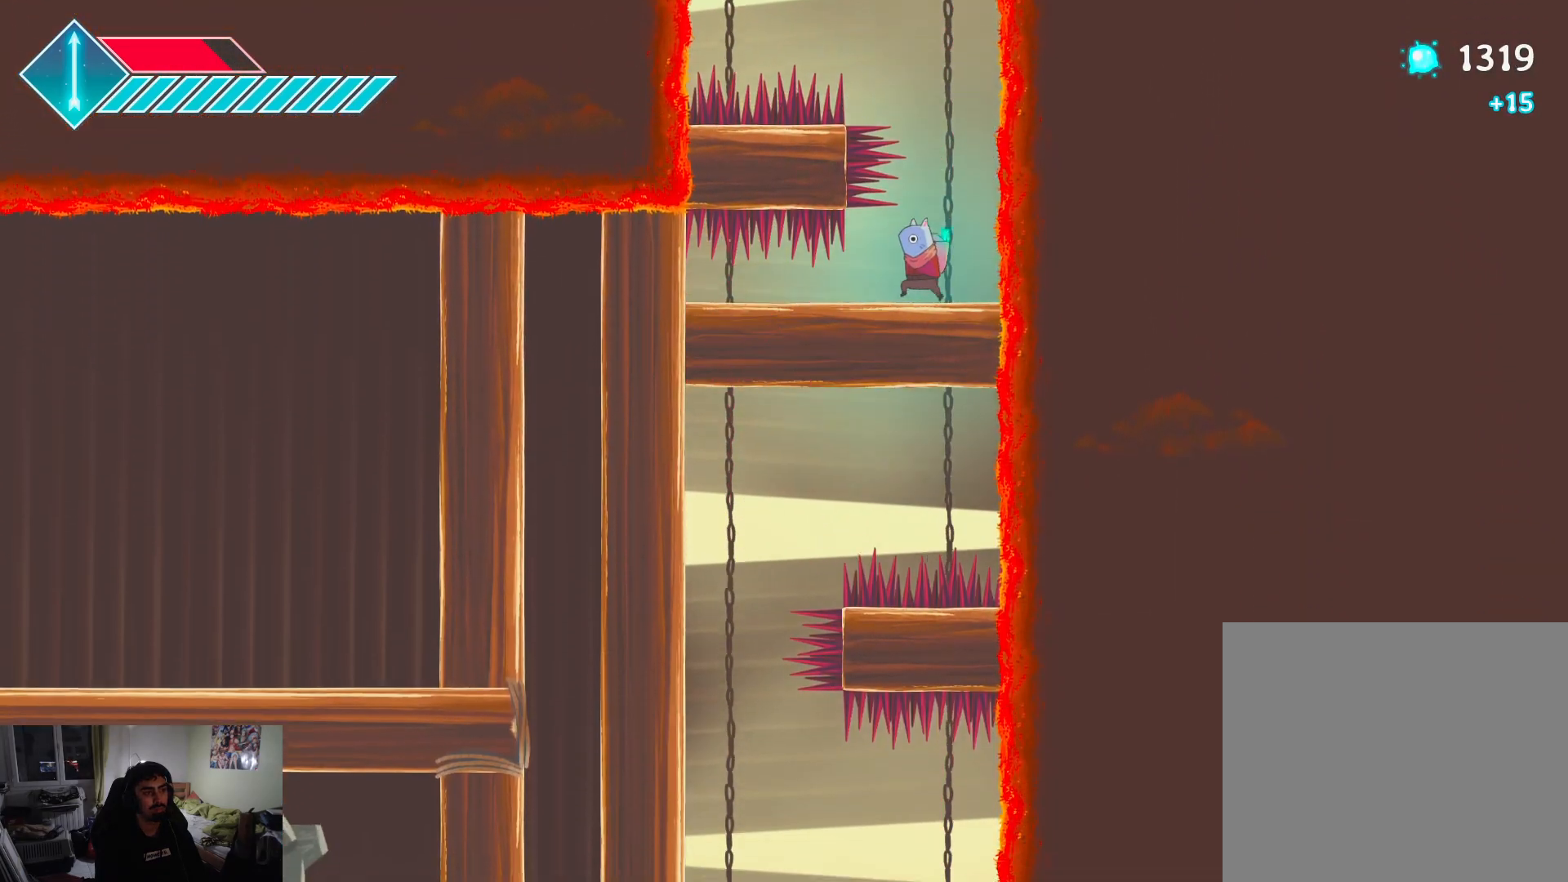
{"buttons": [], "left_stick": "down", "right_stick": "center", "events": [[500, "left_stick", "down"]]}
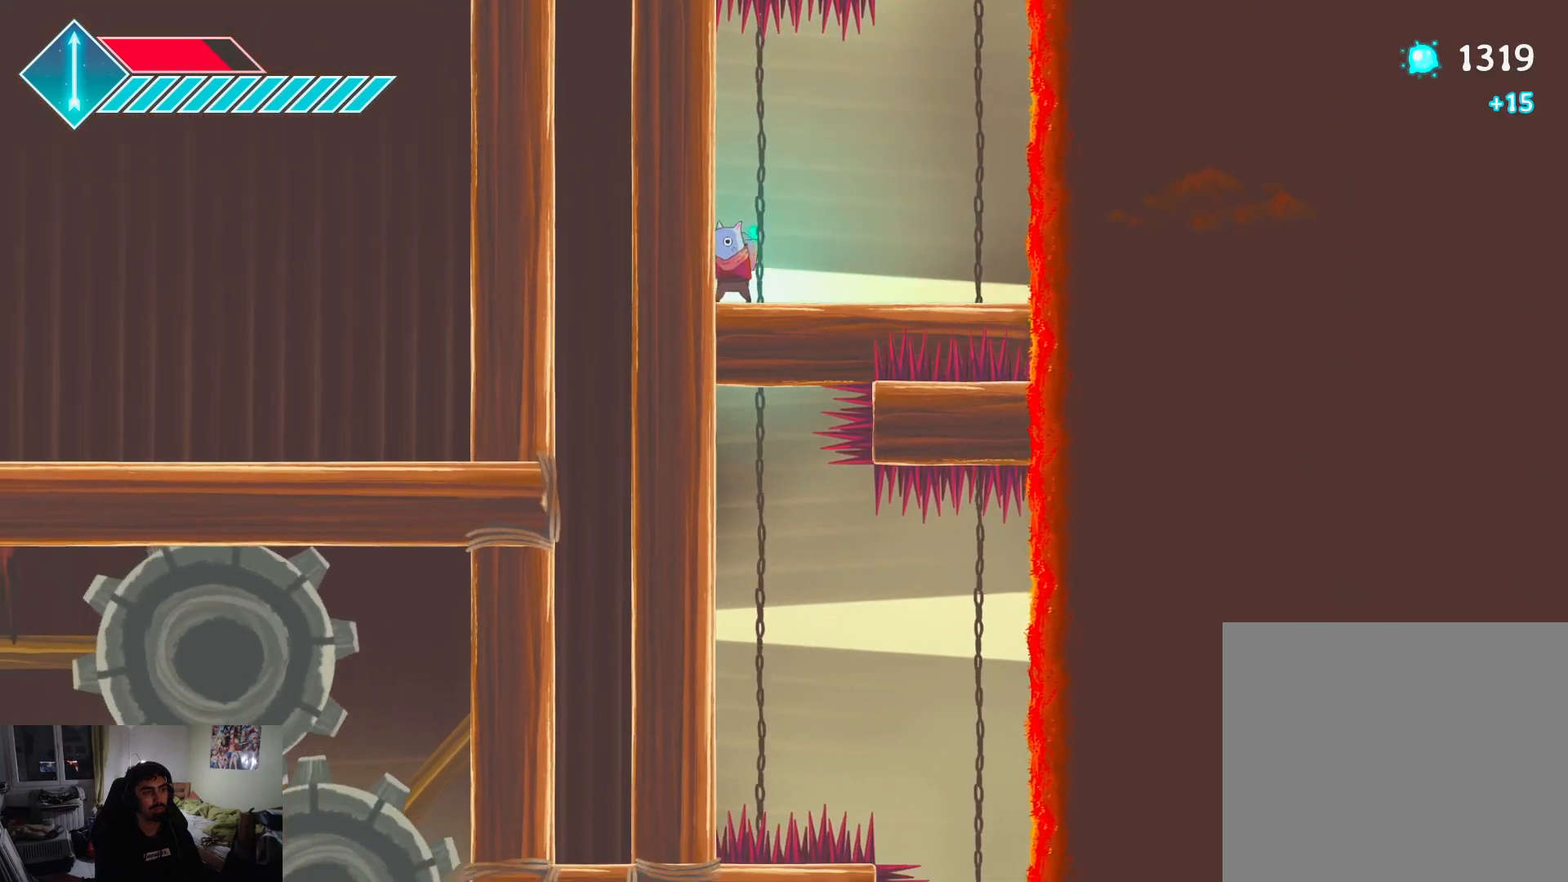
{"buttons": [], "left_stick": "right", "right_stick": "center", "events": [[17, "left_stick", "center"], [267, "left_stick", "right"]]}
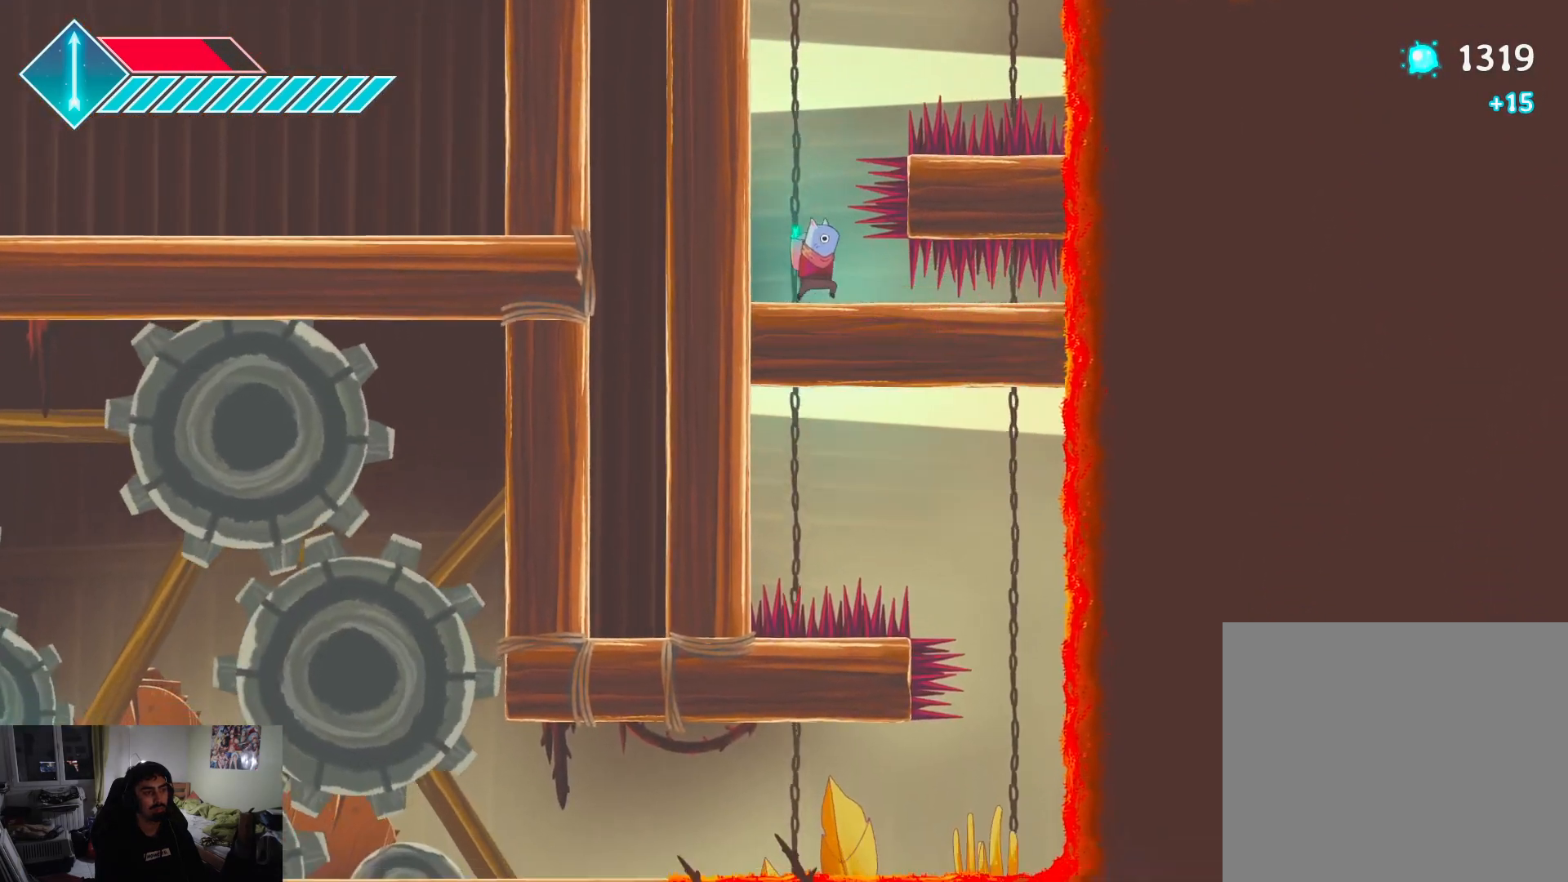
{"buttons": [], "left_stick": "center", "right_stick": "center", "events": [[500, "left_stick", "center"]]}
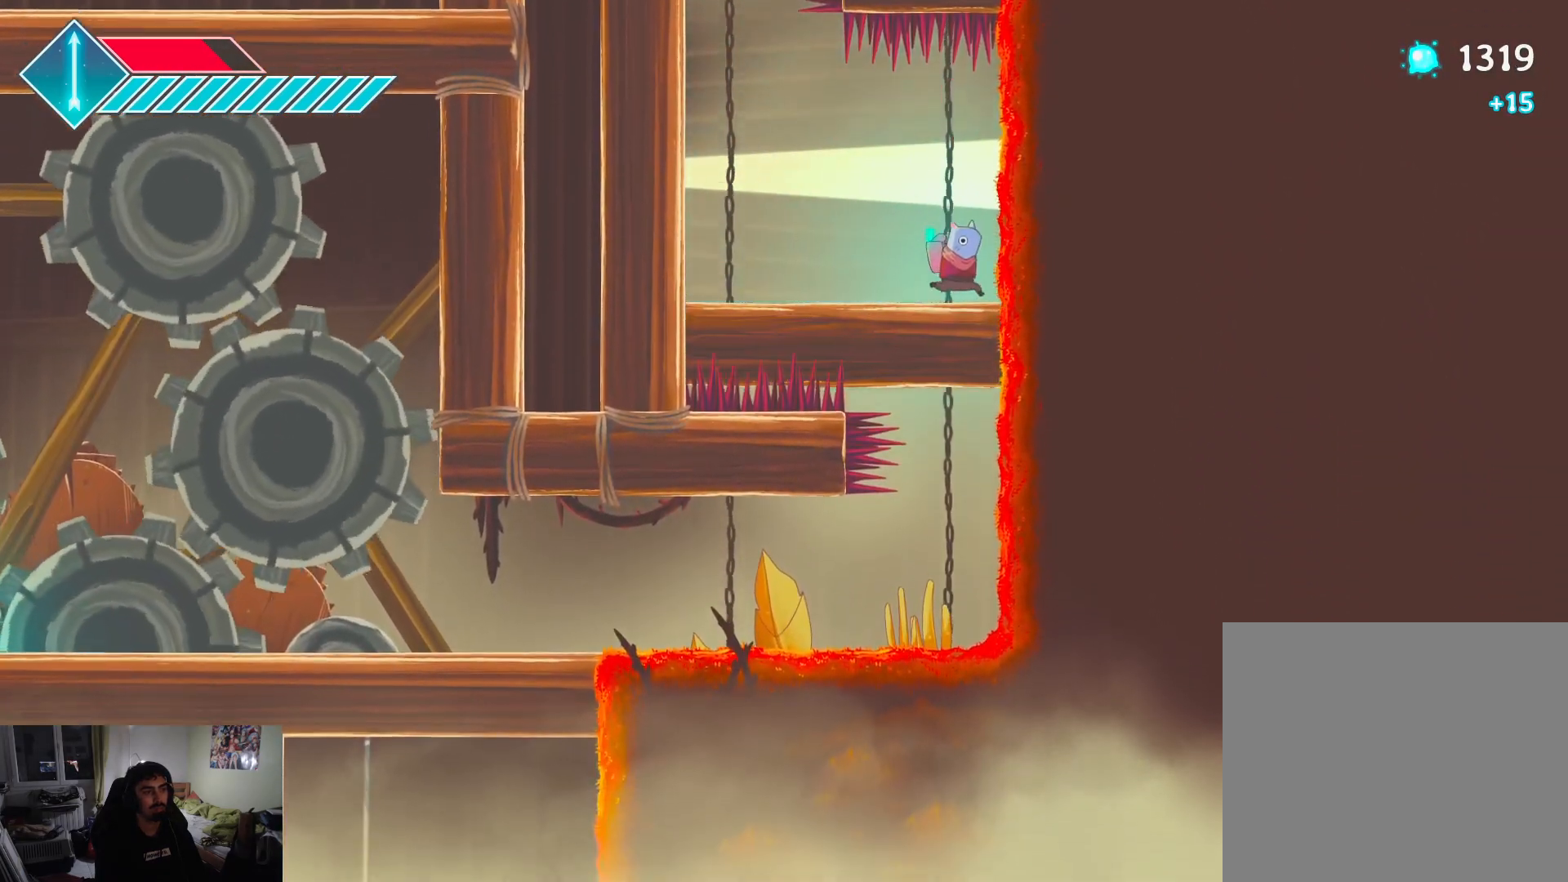
{"buttons": [], "left_stick": "center", "right_stick": "center", "events": []}
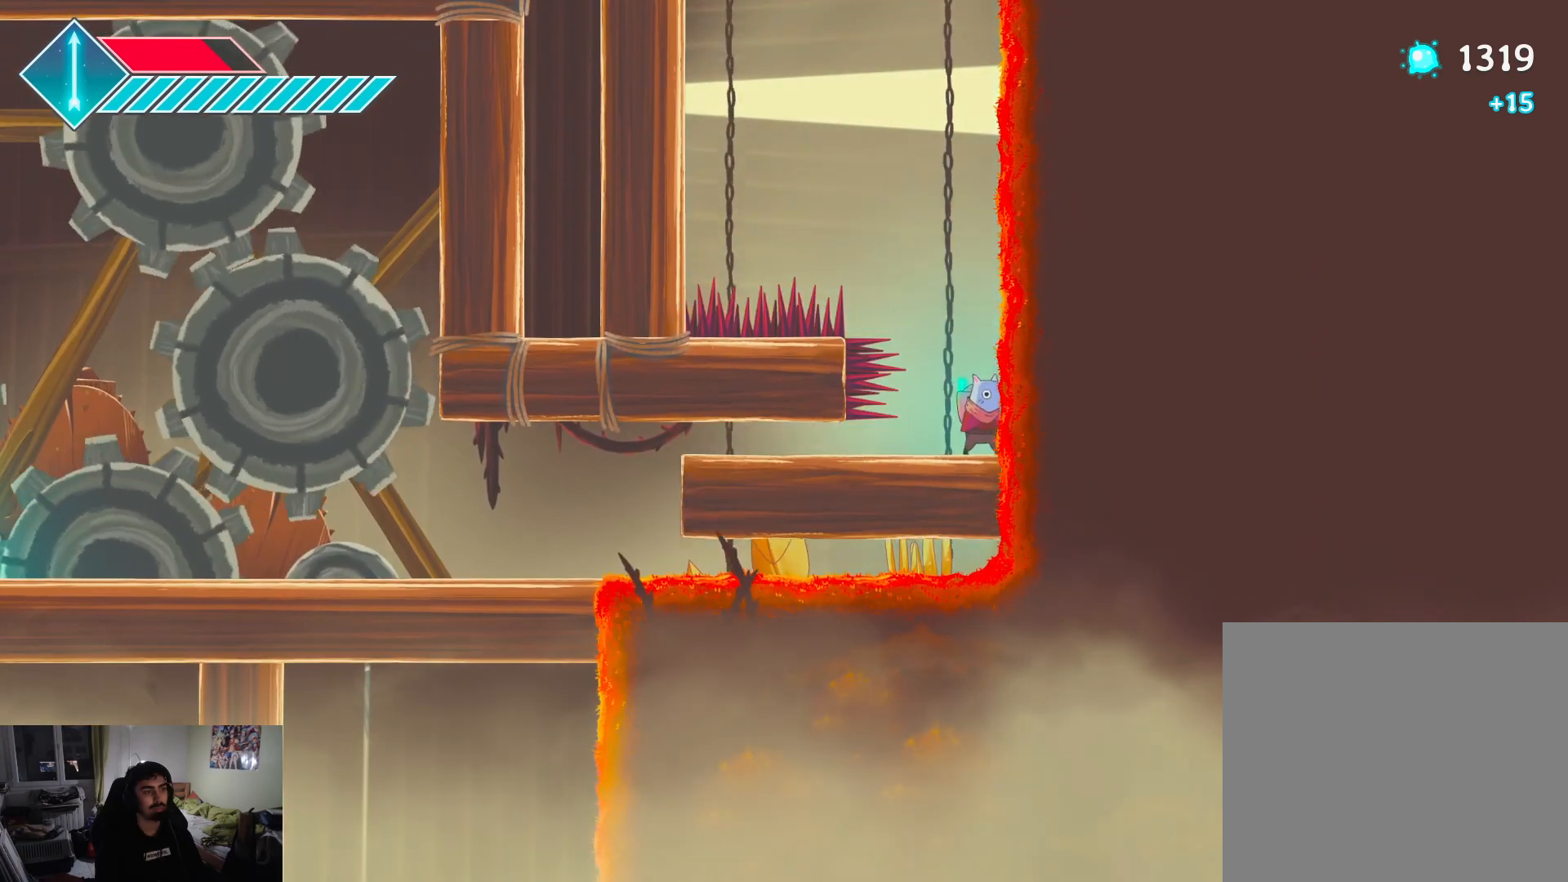
{"buttons": ["L1"], "left_stick": "left", "right_stick": "center", "events": [[50, "left_stick", "left"], [350, "L1", "down"]]}
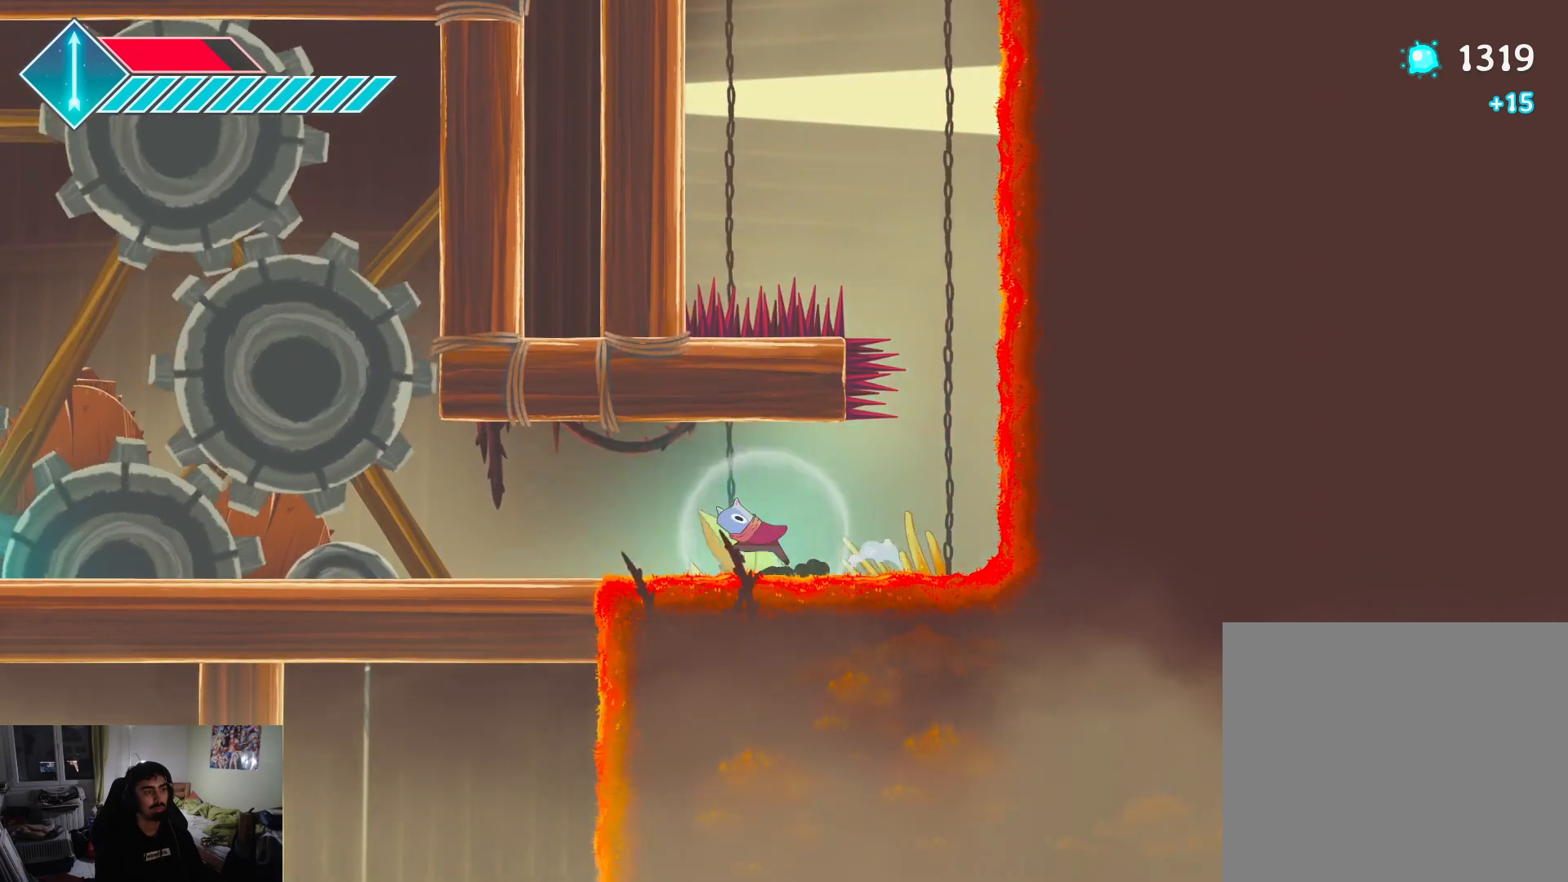
{"buttons": [], "left_stick": "left", "right_stick": "center", "events": [[500, "L1", "up"]]}
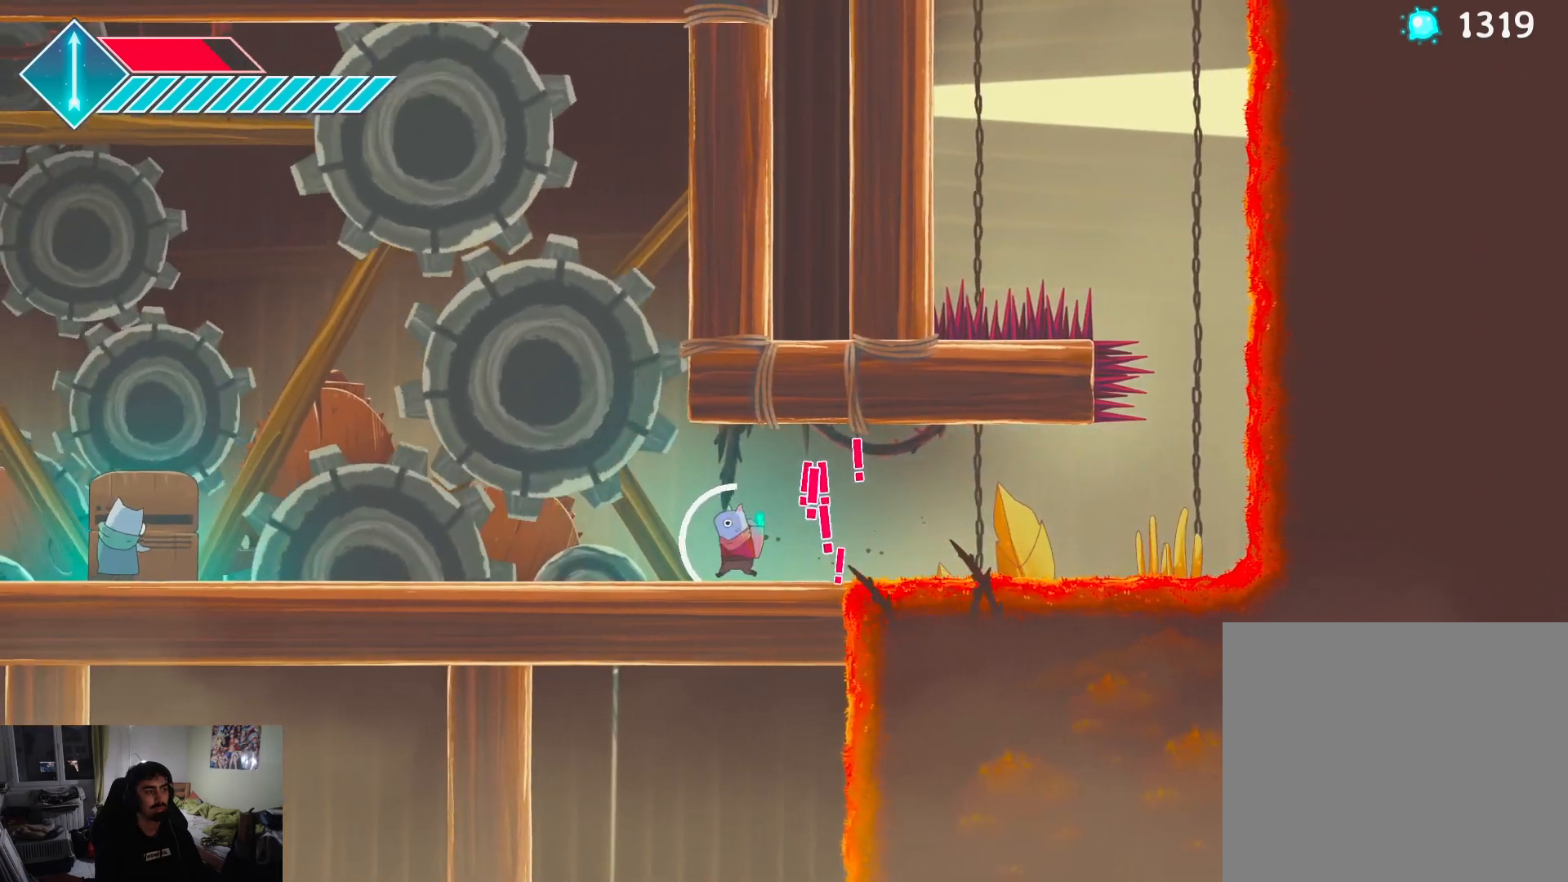
{"buttons": ["L1"], "left_stick": "left", "right_stick": "center", "events": [[67, "left_stick", "center"], [183, "left_stick", "left"], [467, "L1", "down"]]}
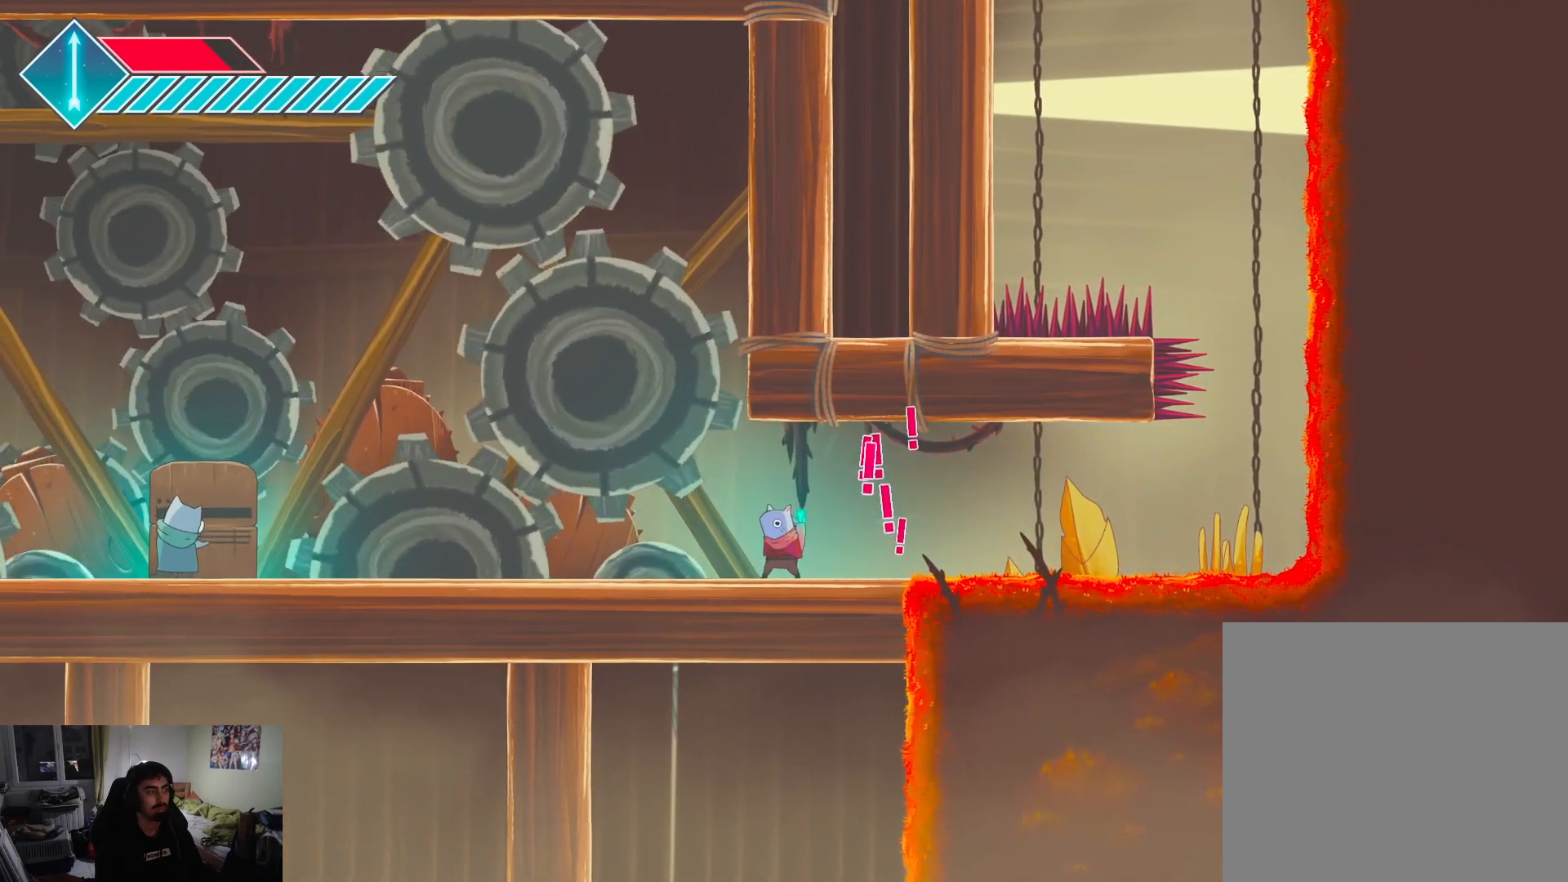
{"buttons": [], "left_stick": "left", "right_stick": "center", "events": [[183, "L1", "up"]]}
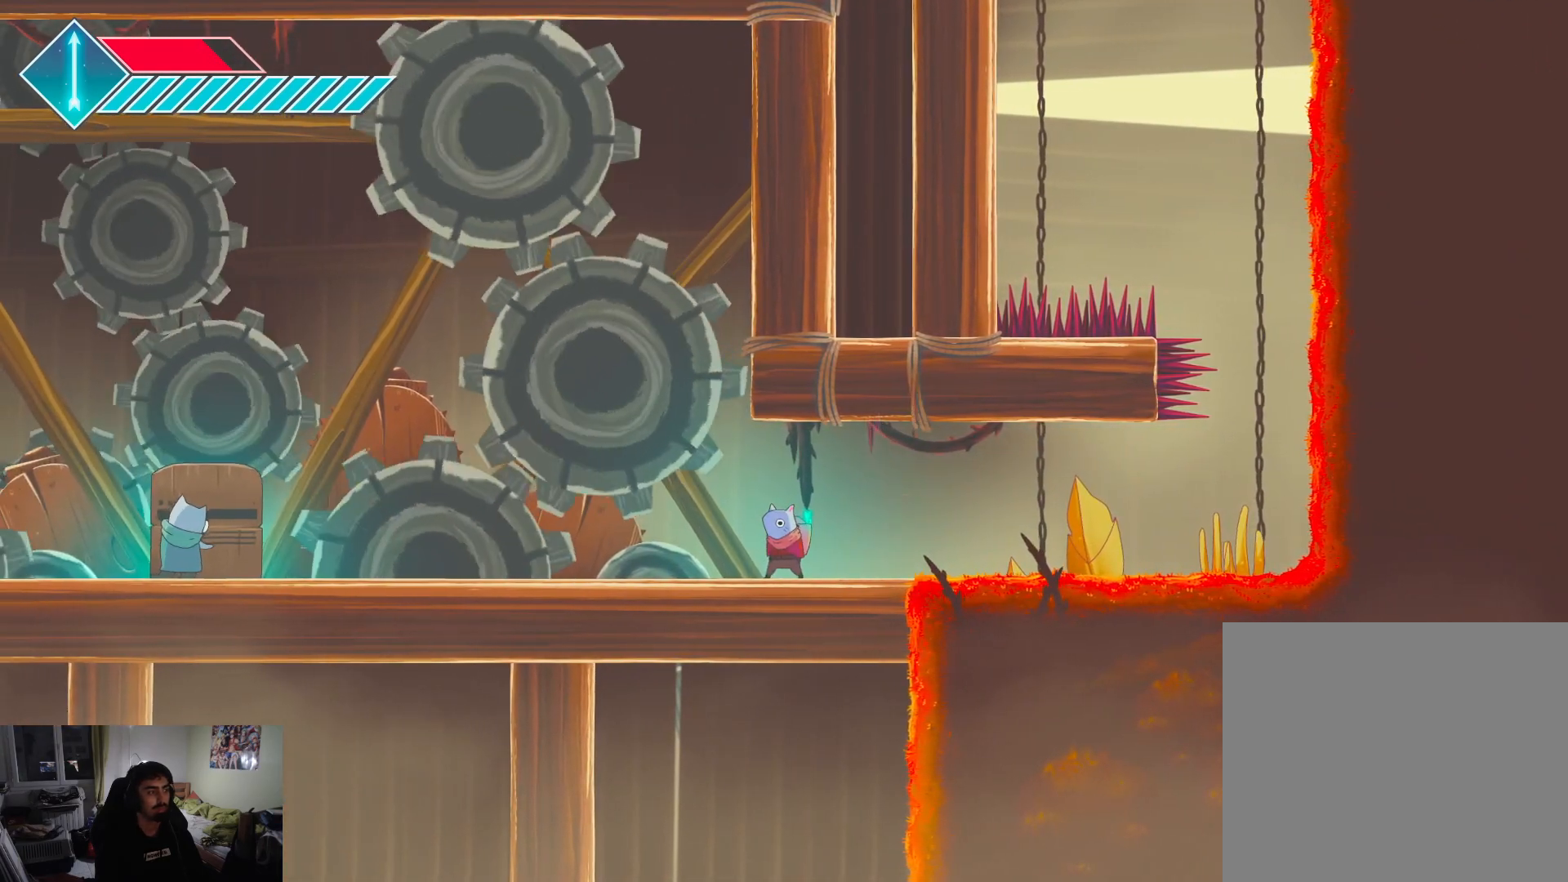
{"buttons": [], "left_stick": "left", "right_stick": "center", "events": [[33, "CROSS", "down"], [367, "CROSS", "up"]]}
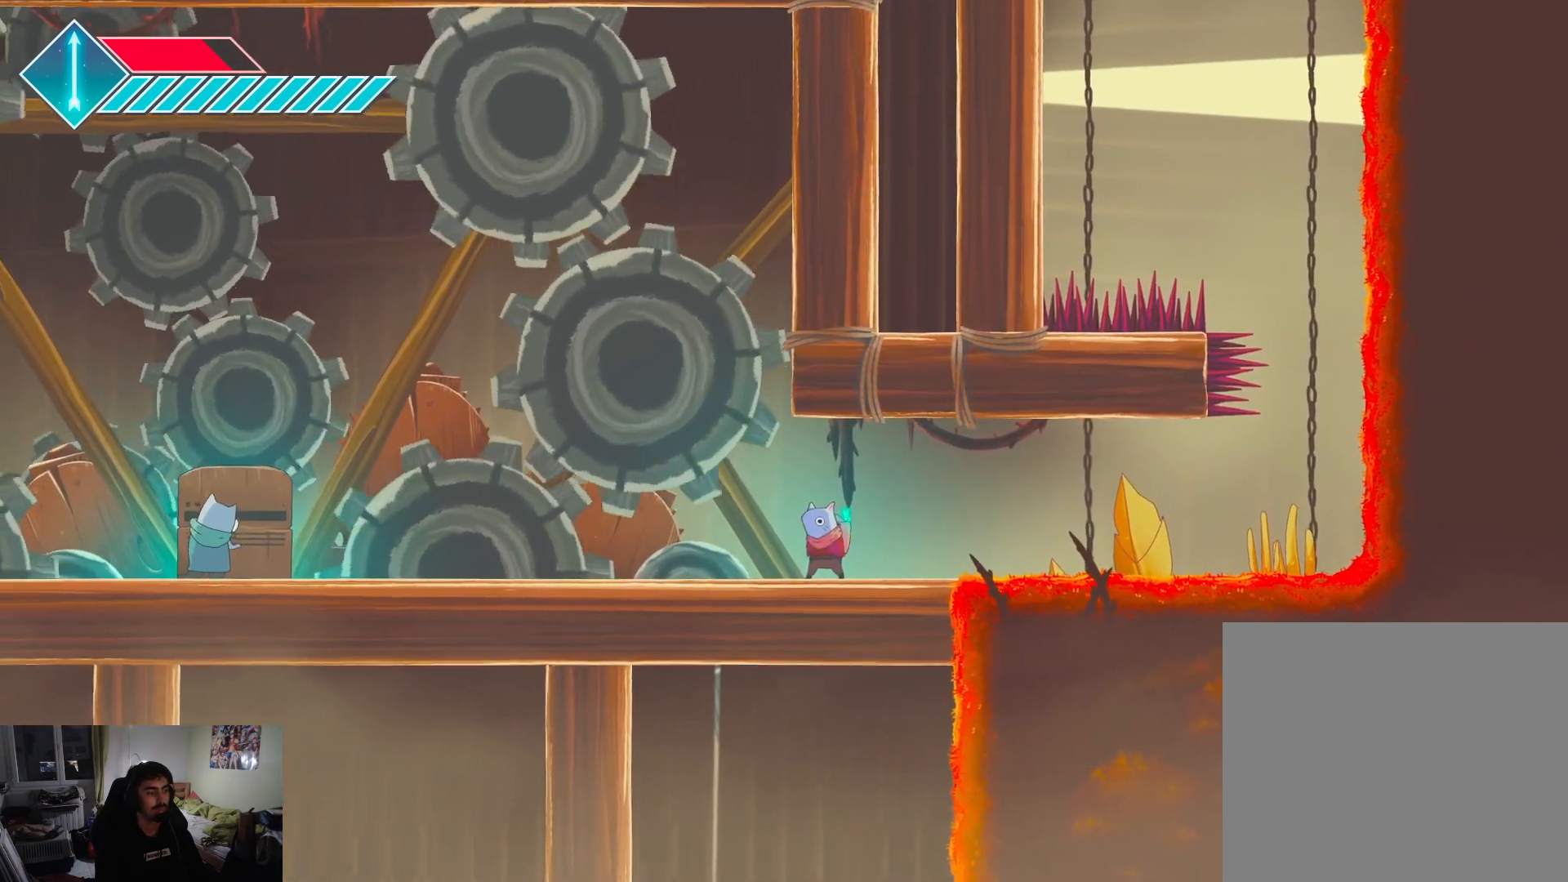
{"buttons": [], "left_stick": "left", "right_stick": "center", "events": []}